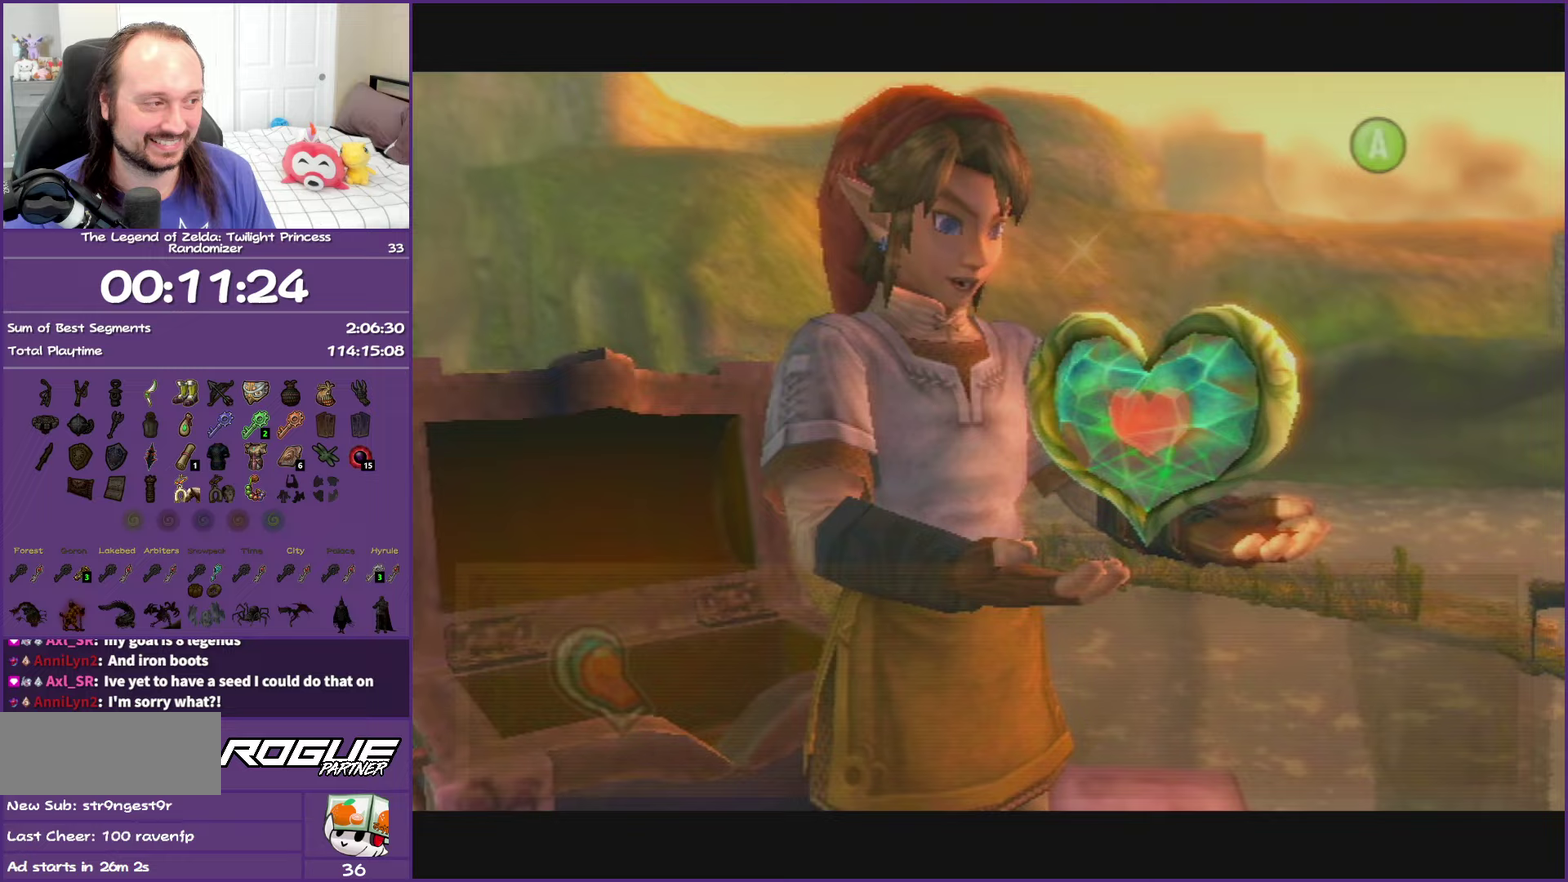
Gameplay with a controller (Nintendo layout); each line is a JSON object with the inputs held at the frame after it. "events" lists button and stick changes between this image and that frame as [ms after this image, input, new state], when the widget could be followed in between. This overlay highlights the sticks when they move; stick clicks (L3 R3) are not distinguishable. Not read: L3 R3.
{"buttons": ["B"], "left_stick": "center", "right_stick": "center", "events": [[17, "B", "down"], [167, "B", "up"], [250, "B", "down"], [367, "B", "up"], [433, "B", "down"]]}
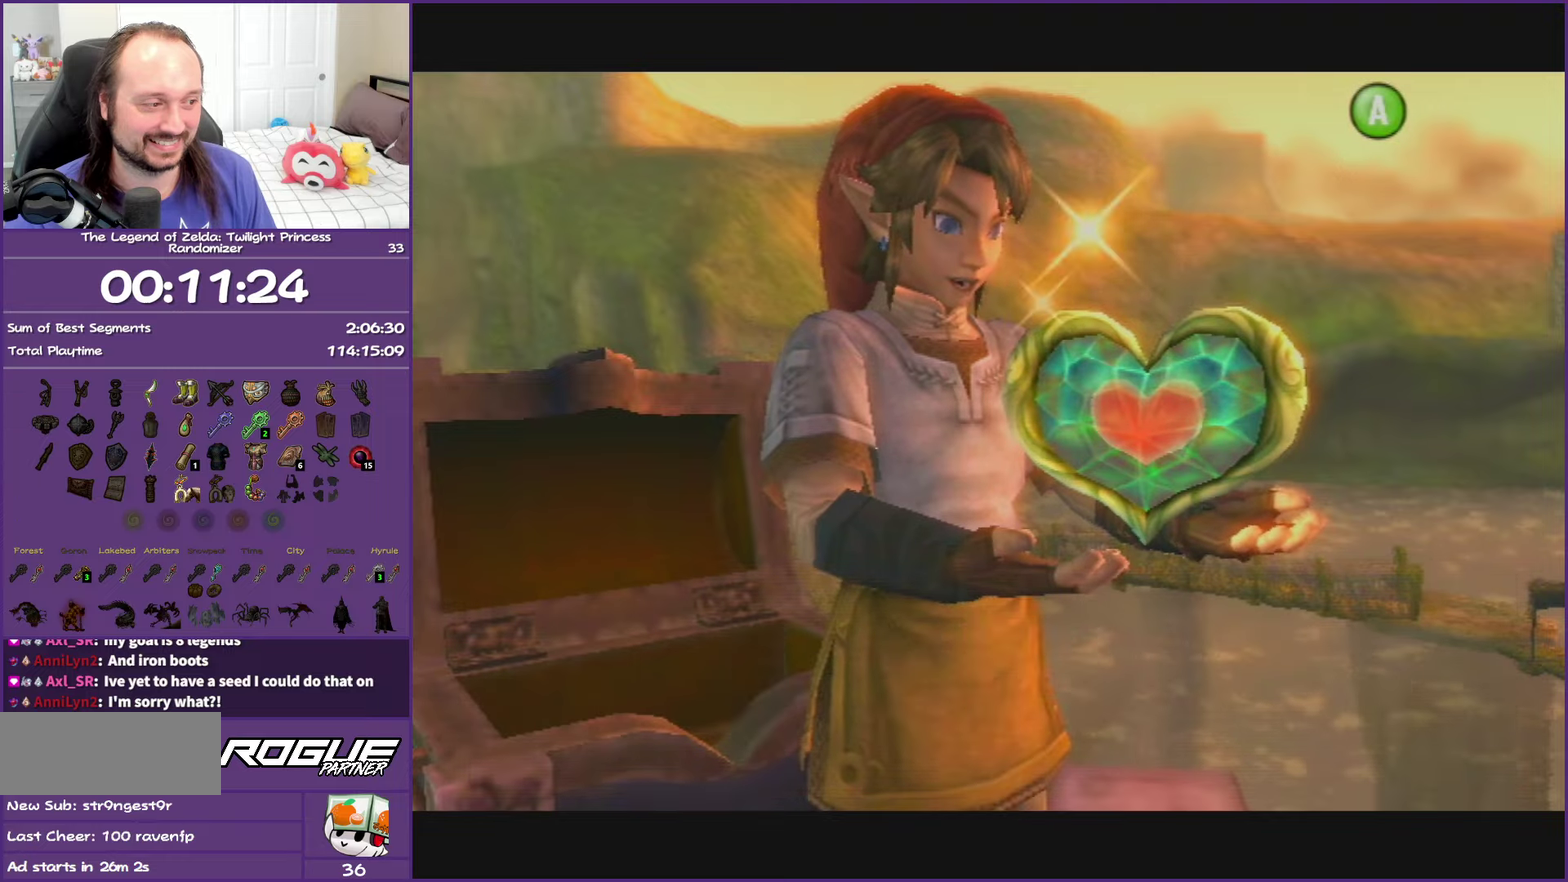
{"buttons": [], "left_stick": "up", "right_stick": "center", "events": [[17, "B", "up"], [283, "left_stick", "up"]]}
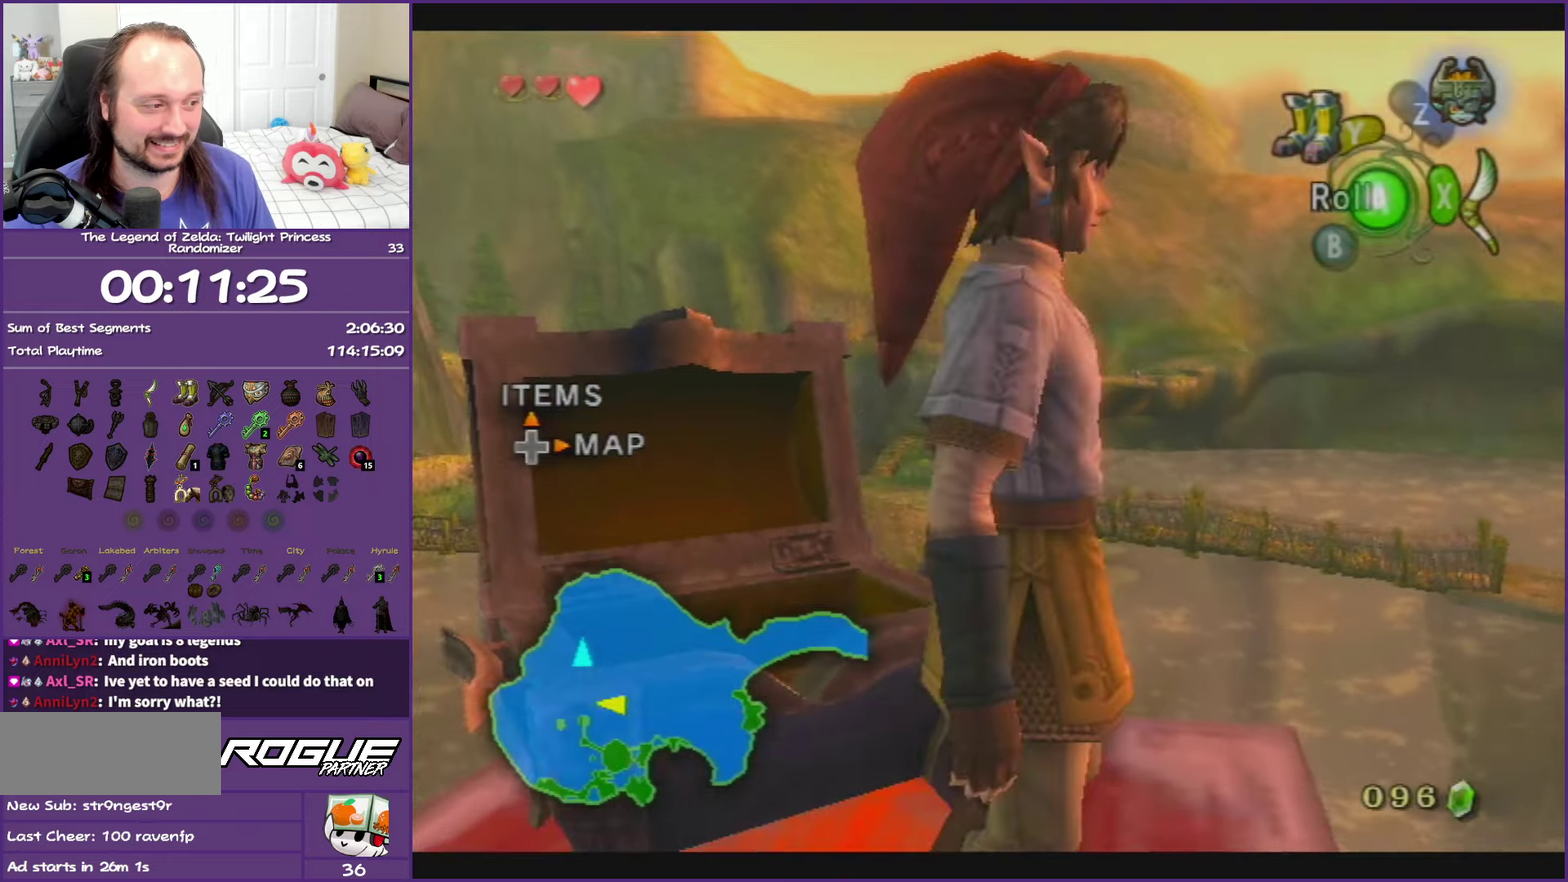
{"buttons": [], "left_stick": "center", "right_stick": "down-right", "events": [[83, "left_stick", "center"], [283, "right_stick", "down-right"]]}
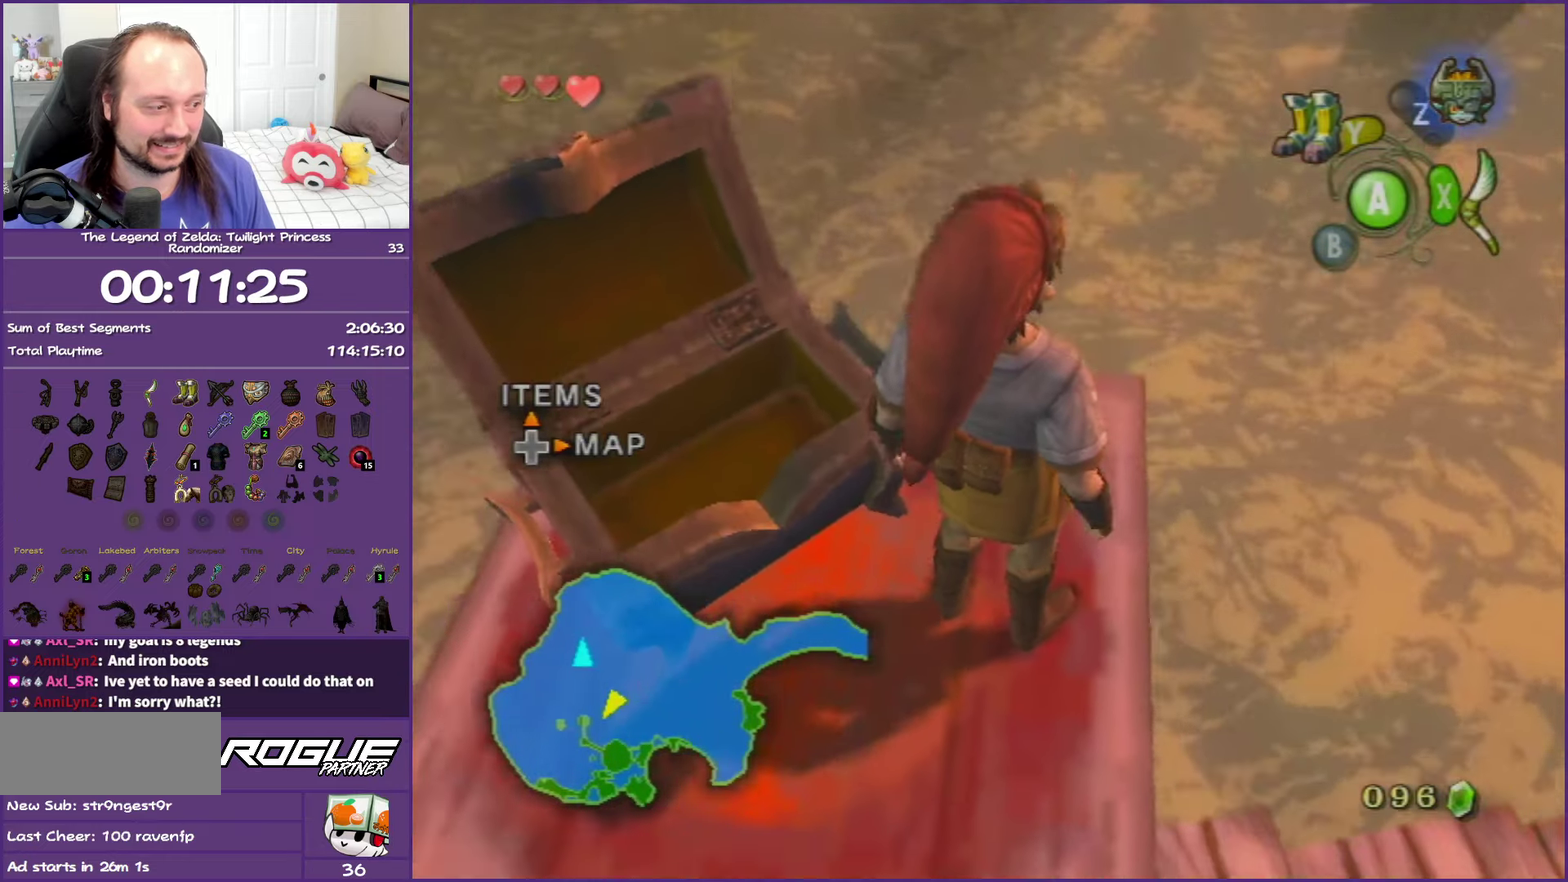
{"buttons": [], "left_stick": "center", "right_stick": "down-right", "events": []}
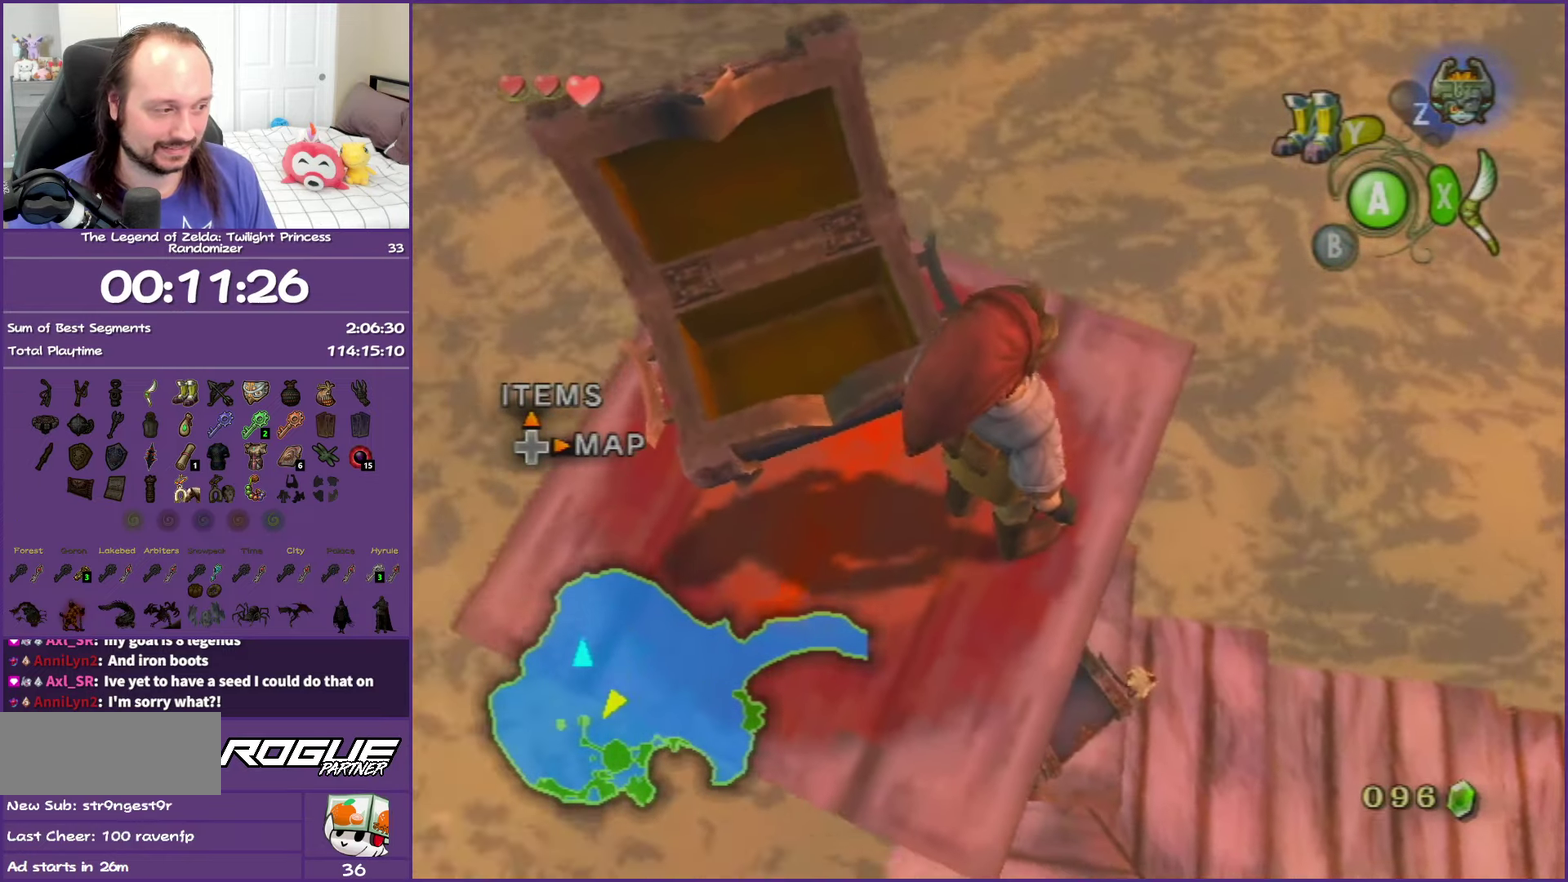
{"buttons": [], "left_stick": "center", "right_stick": "center", "events": [[150, "right_stick", "right"], [467, "right_stick", "center"]]}
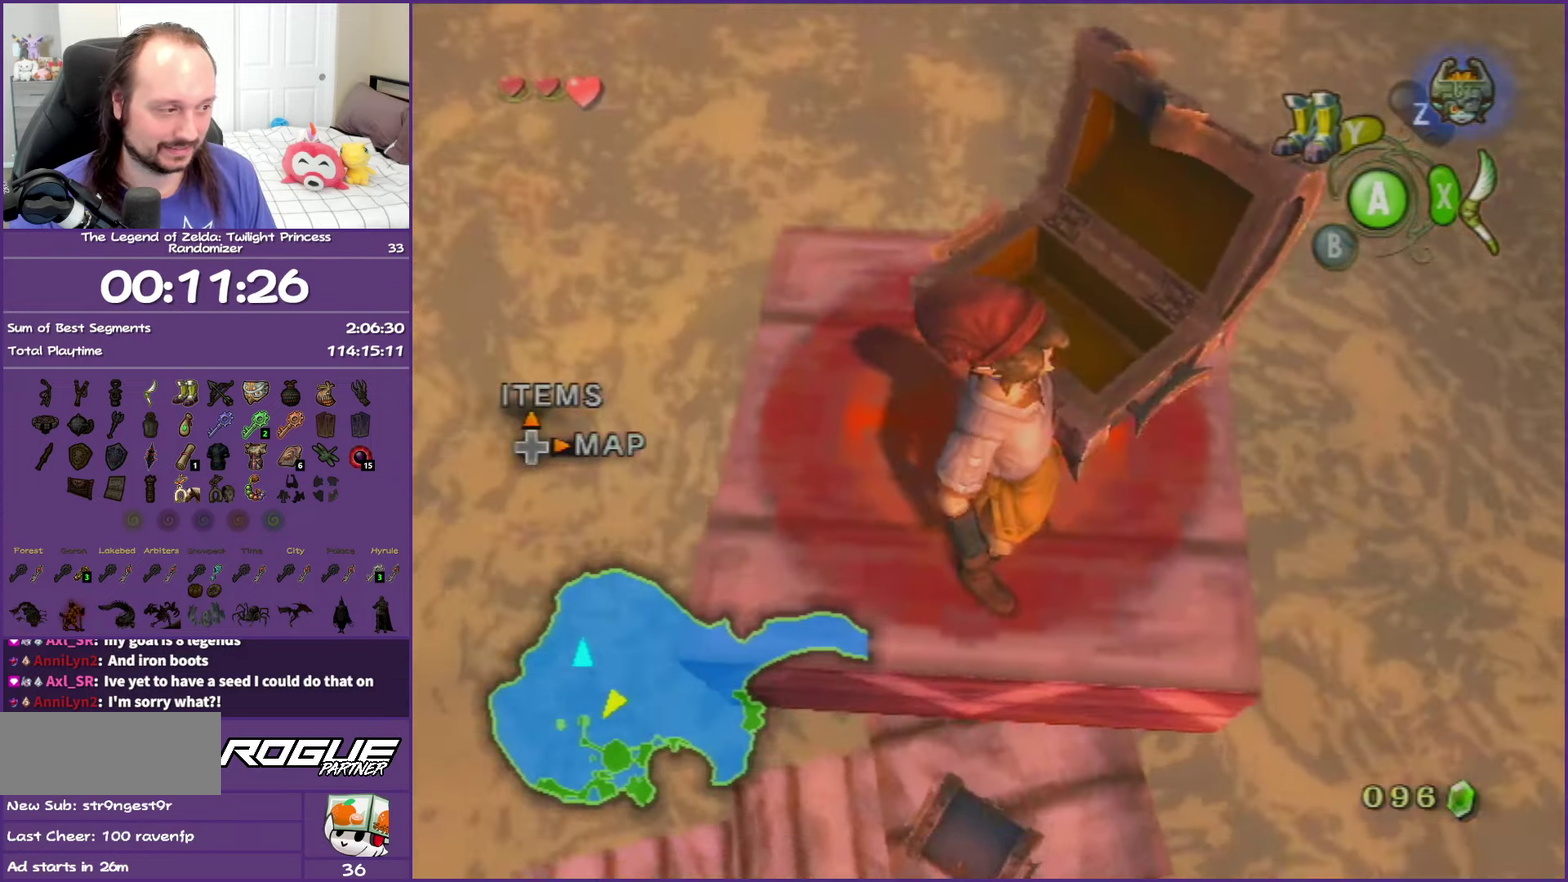
{"buttons": [], "left_stick": "center", "right_stick": "center", "events": [[117, "left_stick", "right"], [317, "left_stick", "center"]]}
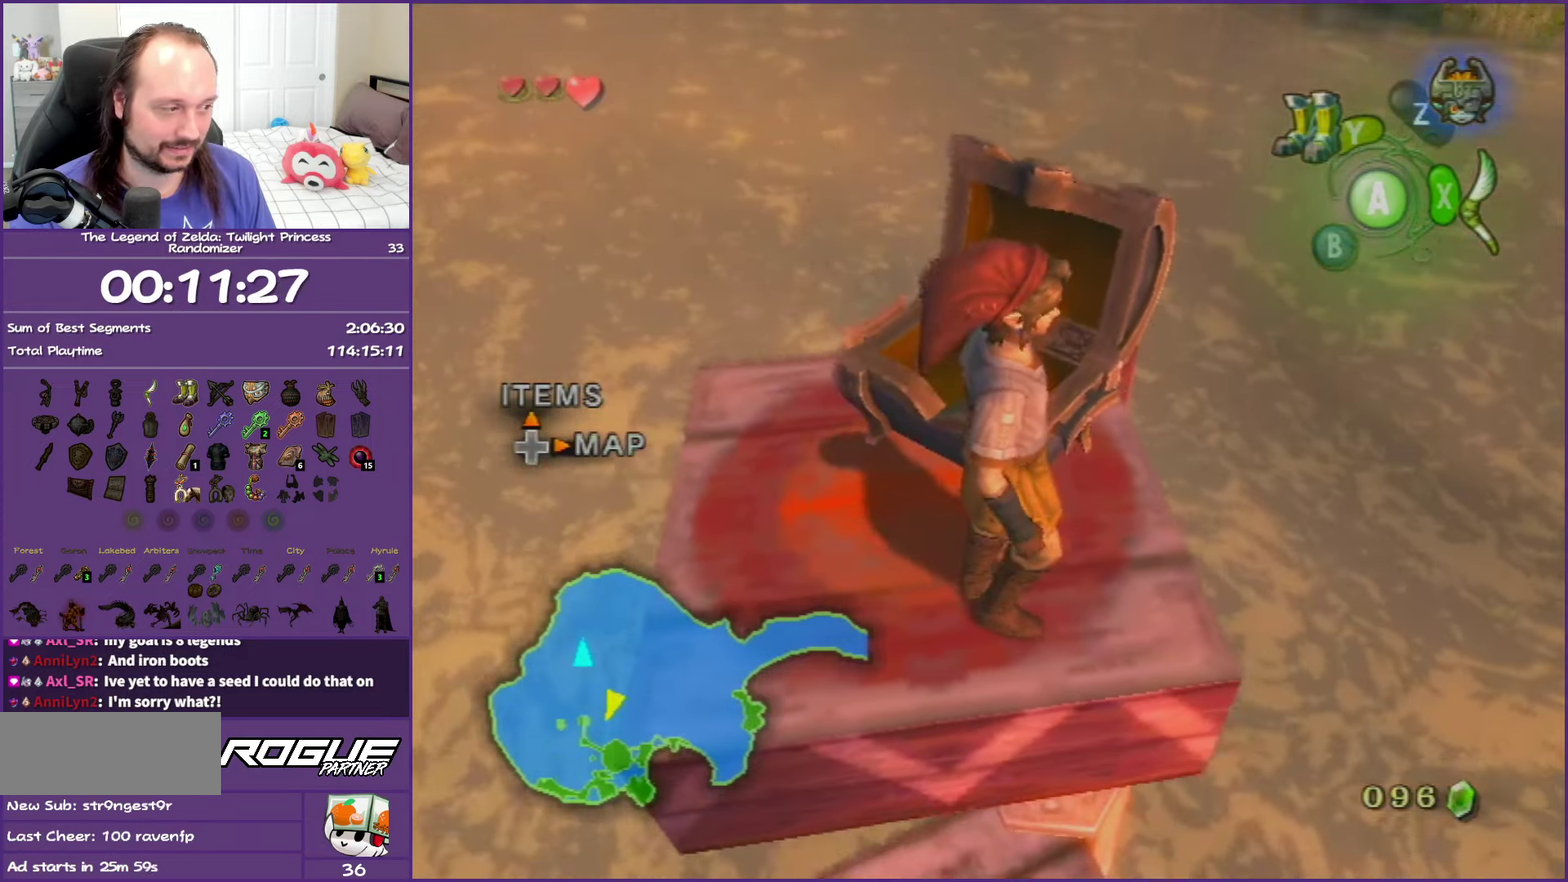
{"buttons": ["L1"], "left_stick": "up-right", "right_stick": "center", "events": [[83, "L1", "down"], [417, "left_stick", "up-right"]]}
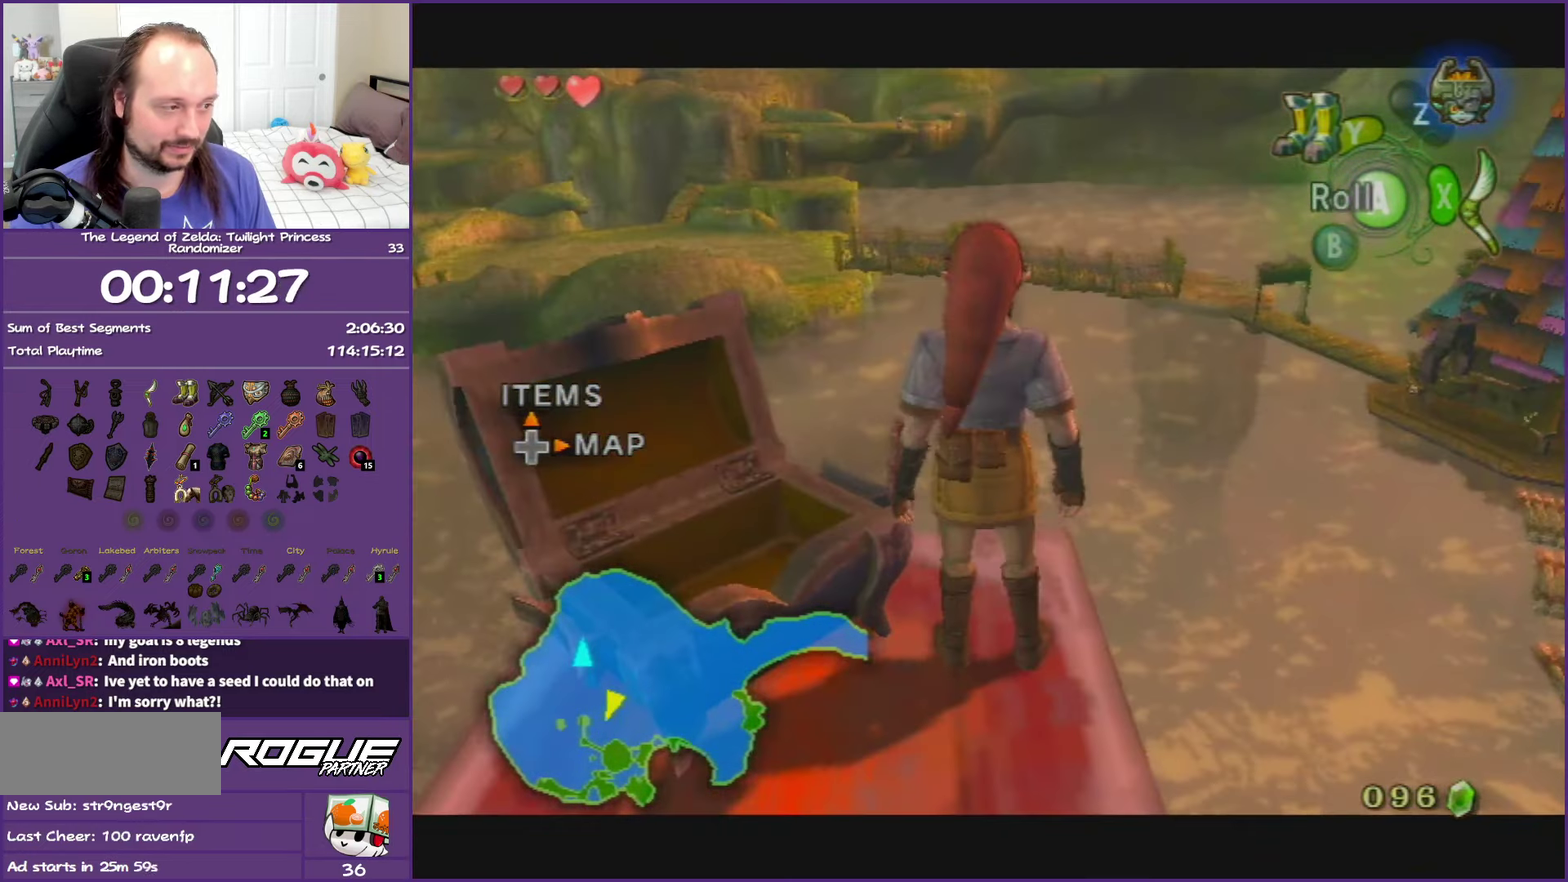
{"buttons": ["L1"], "left_stick": "center", "right_stick": "center", "events": [[17, "left_stick", "up"], [150, "left_stick", "up-left"], [400, "left_stick", "center"]]}
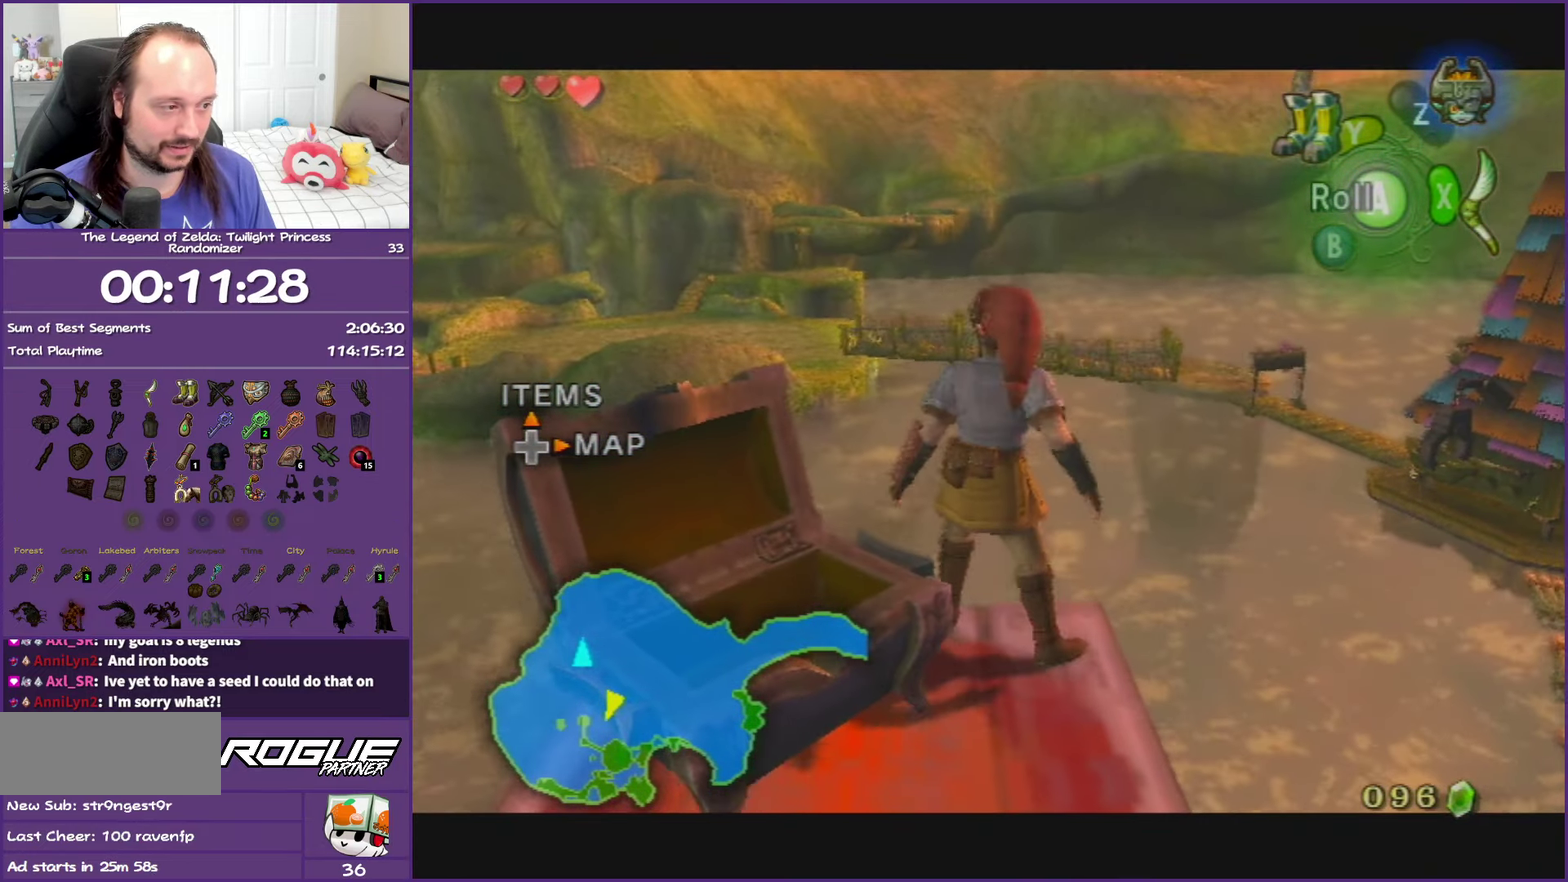
{"buttons": [], "left_stick": "center", "right_stick": "center", "events": [[200, "left_stick", "down-right"], [267, "left_stick", "center"], [383, "L1", "up"]]}
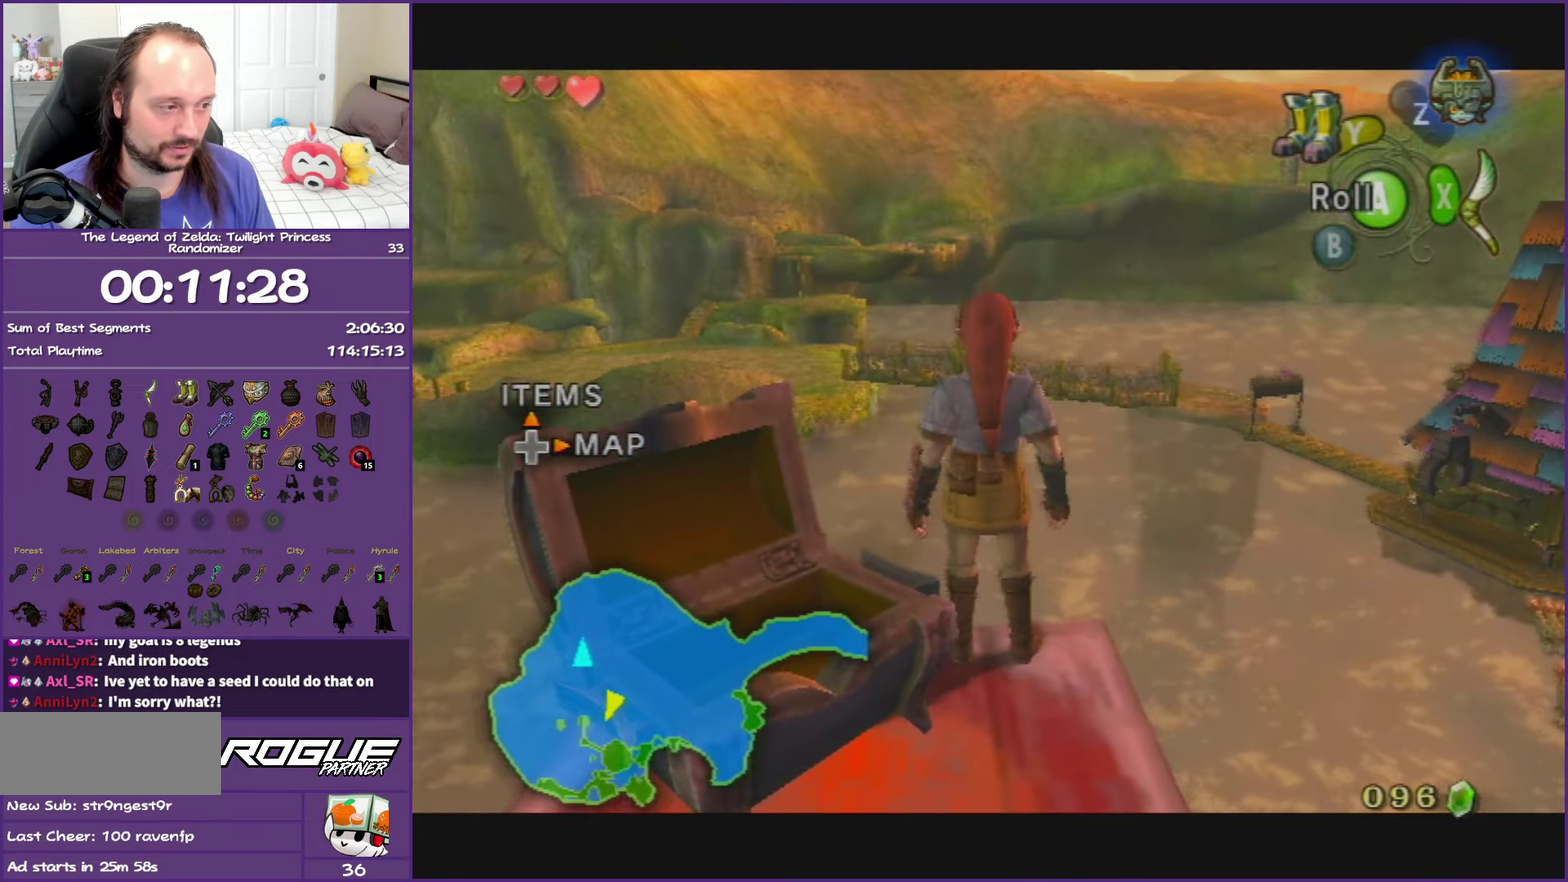
{"buttons": [], "left_stick": "center", "right_stick": "center", "events": [[33, "left_stick", "down-right"], [200, "left_stick", "center"]]}
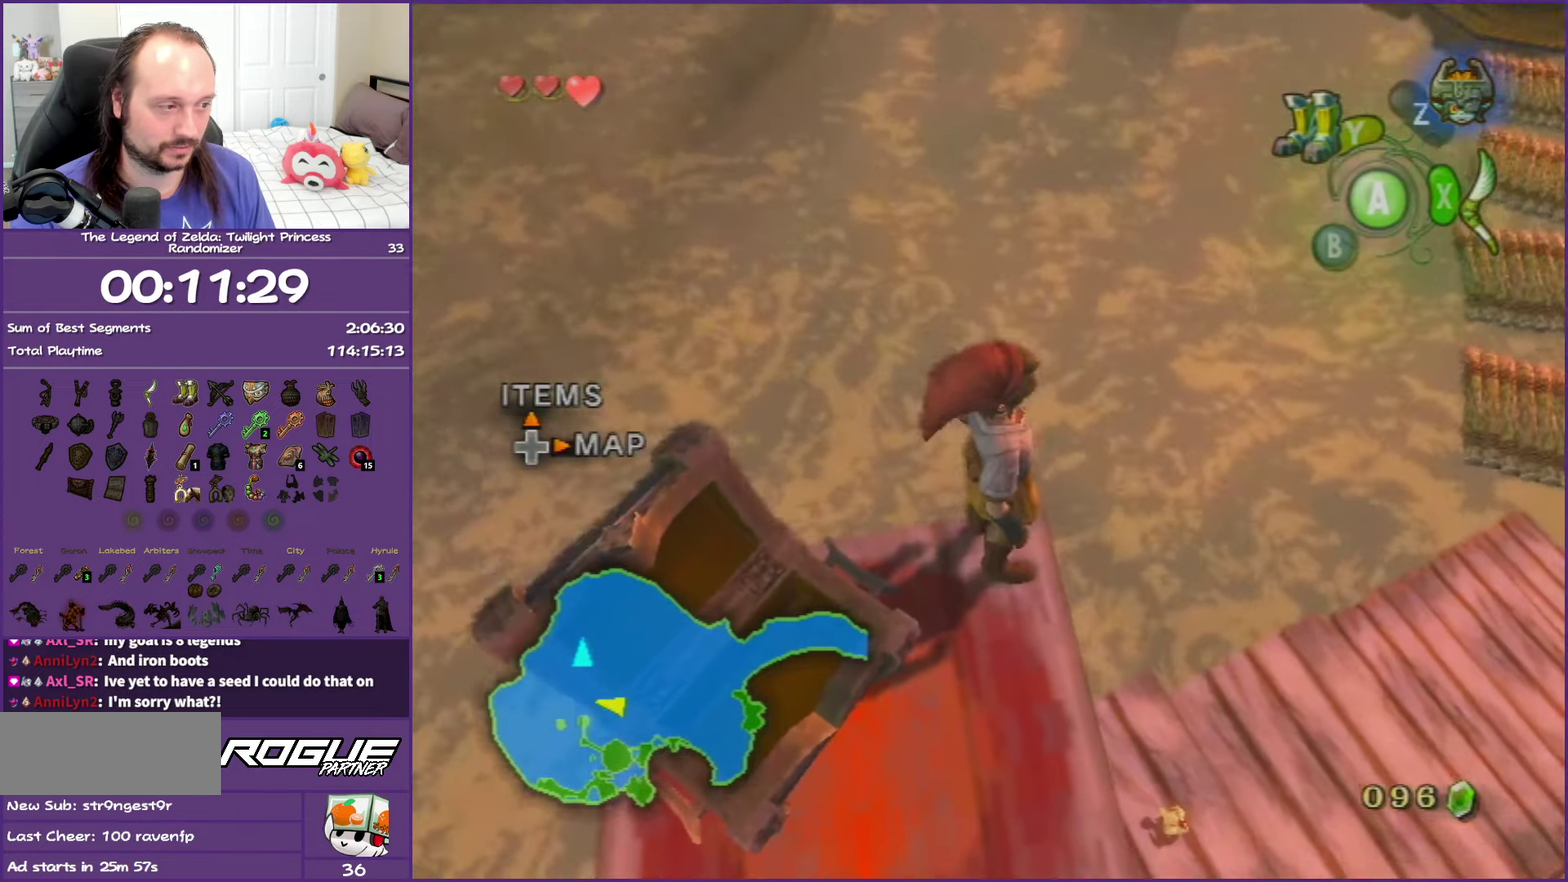
{"buttons": ["L1"], "left_stick": "center", "right_stick": "center", "events": [[167, "L1", "down"]]}
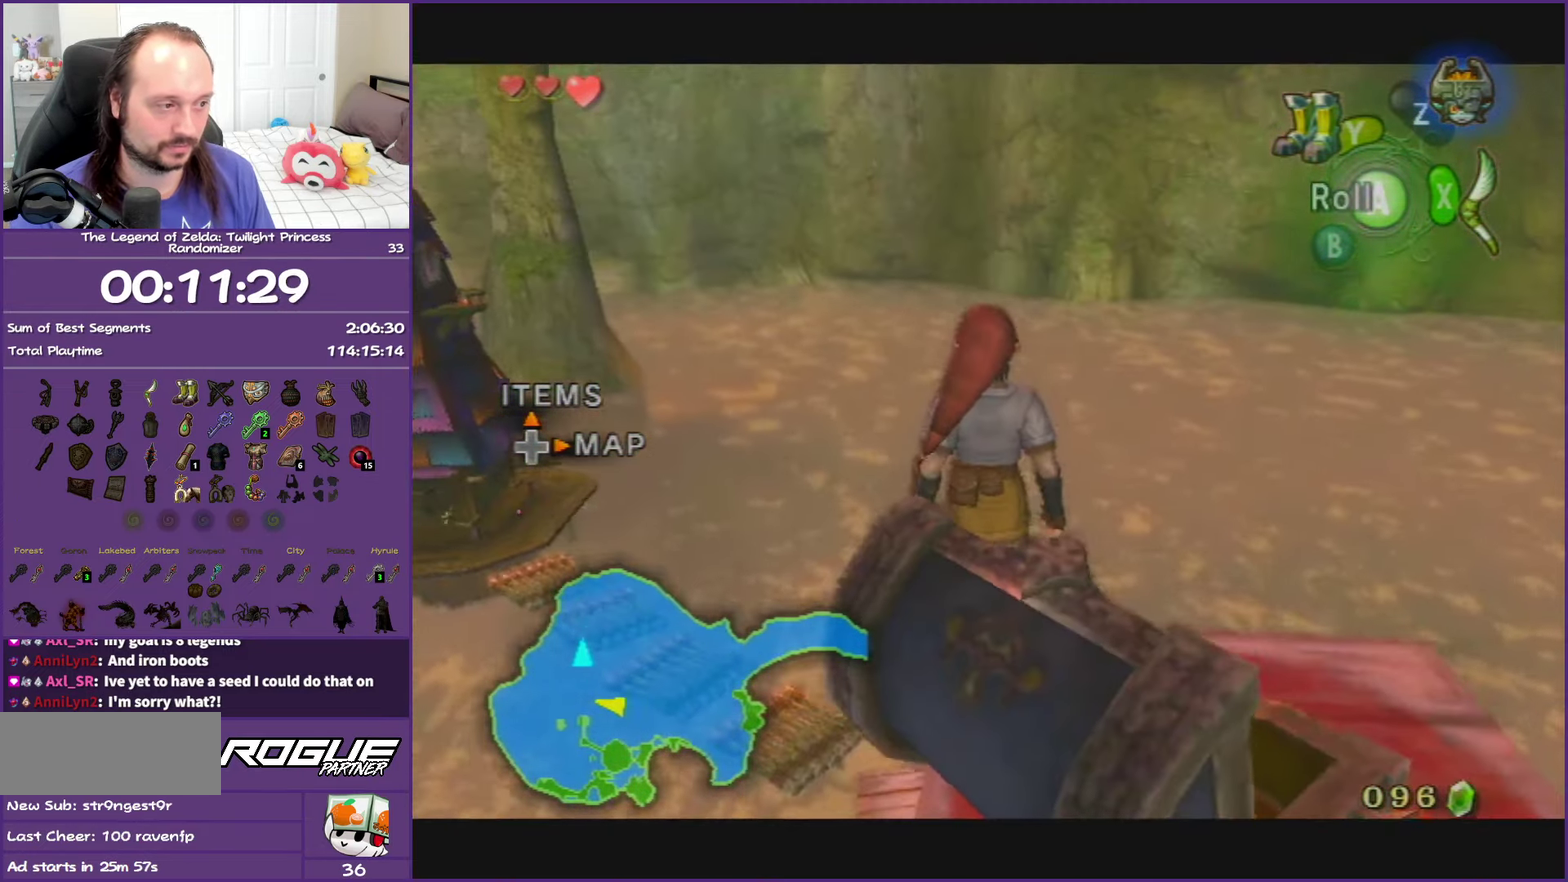
{"buttons": ["L1"], "left_stick": "center", "right_stick": "center", "events": [[100, "left_stick", "down-left"], [350, "left_stick", "right"], [417, "left_stick", "center"]]}
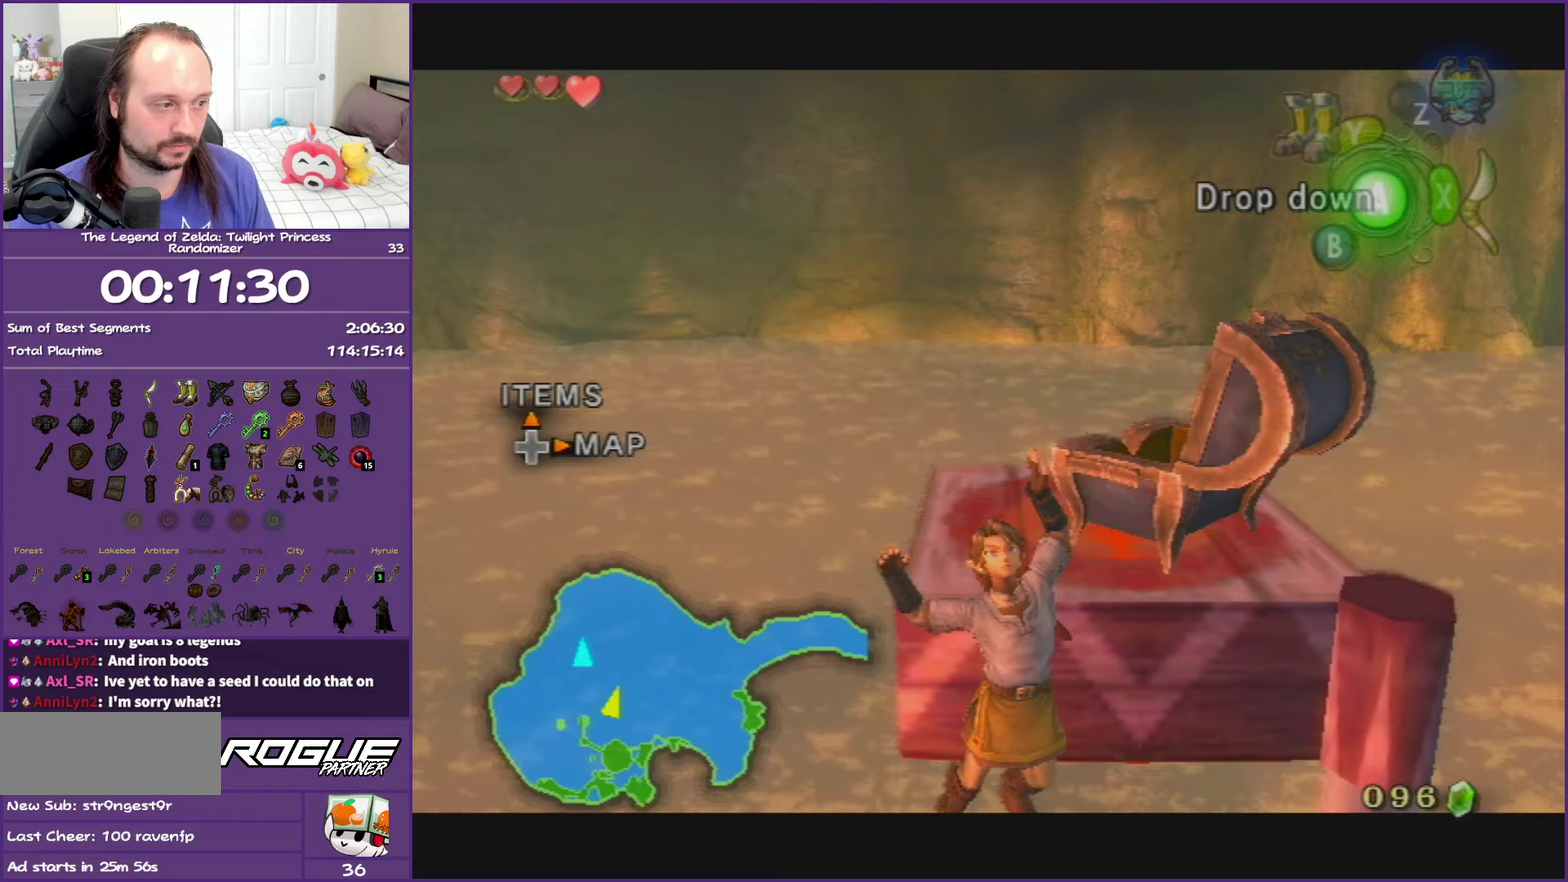
{"buttons": [], "left_stick": "center", "right_stick": "center", "events": [[167, "L1", "up"], [367, "A", "down"], [450, "A", "up"]]}
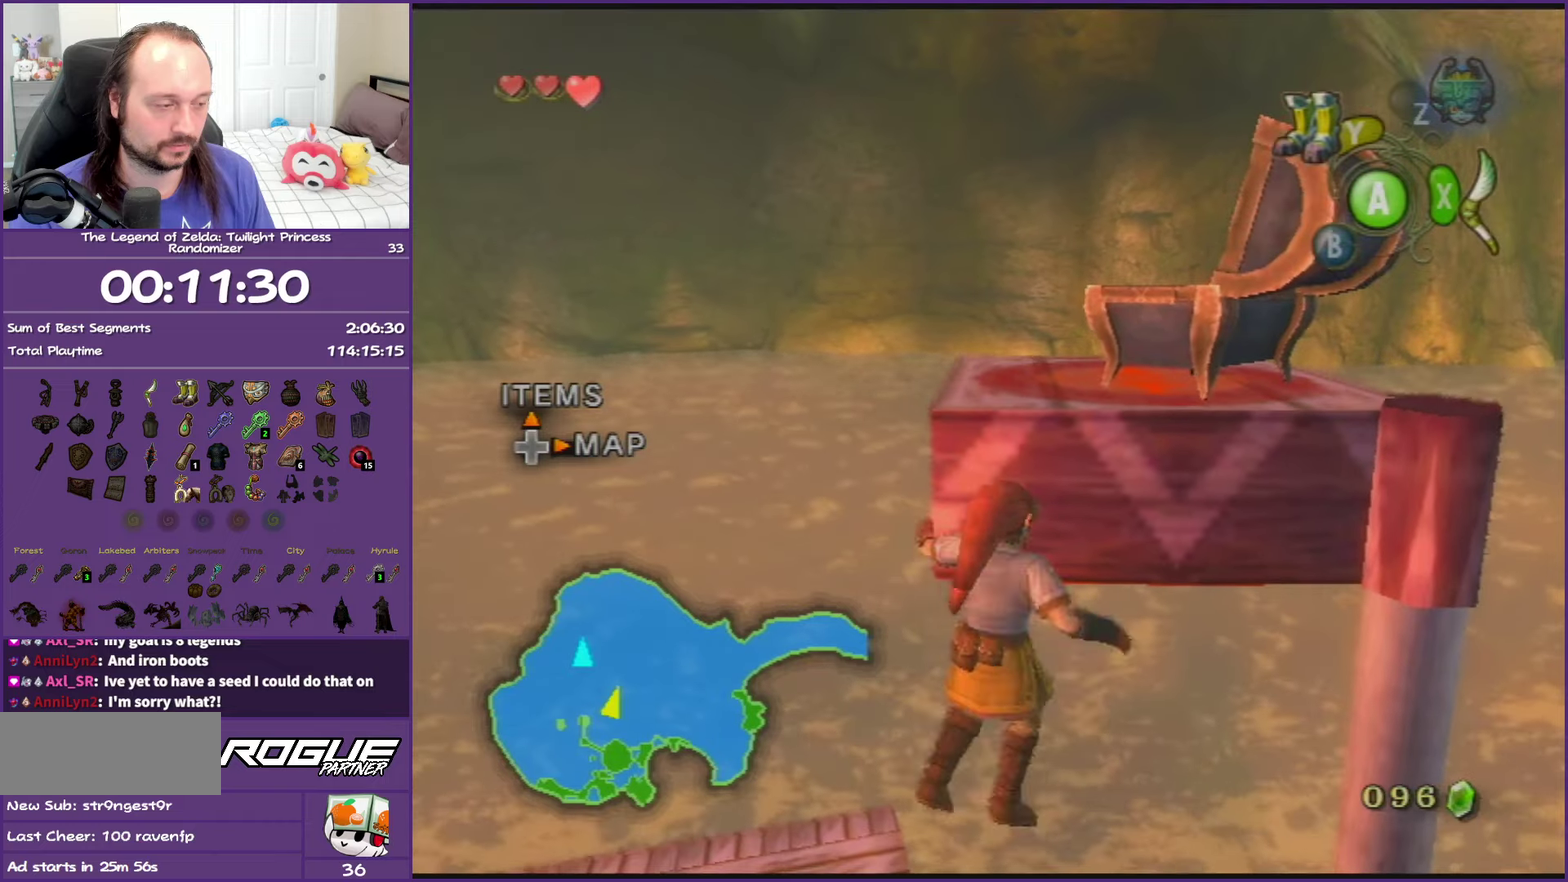
{"buttons": [], "left_stick": "center", "right_stick": "center", "events": []}
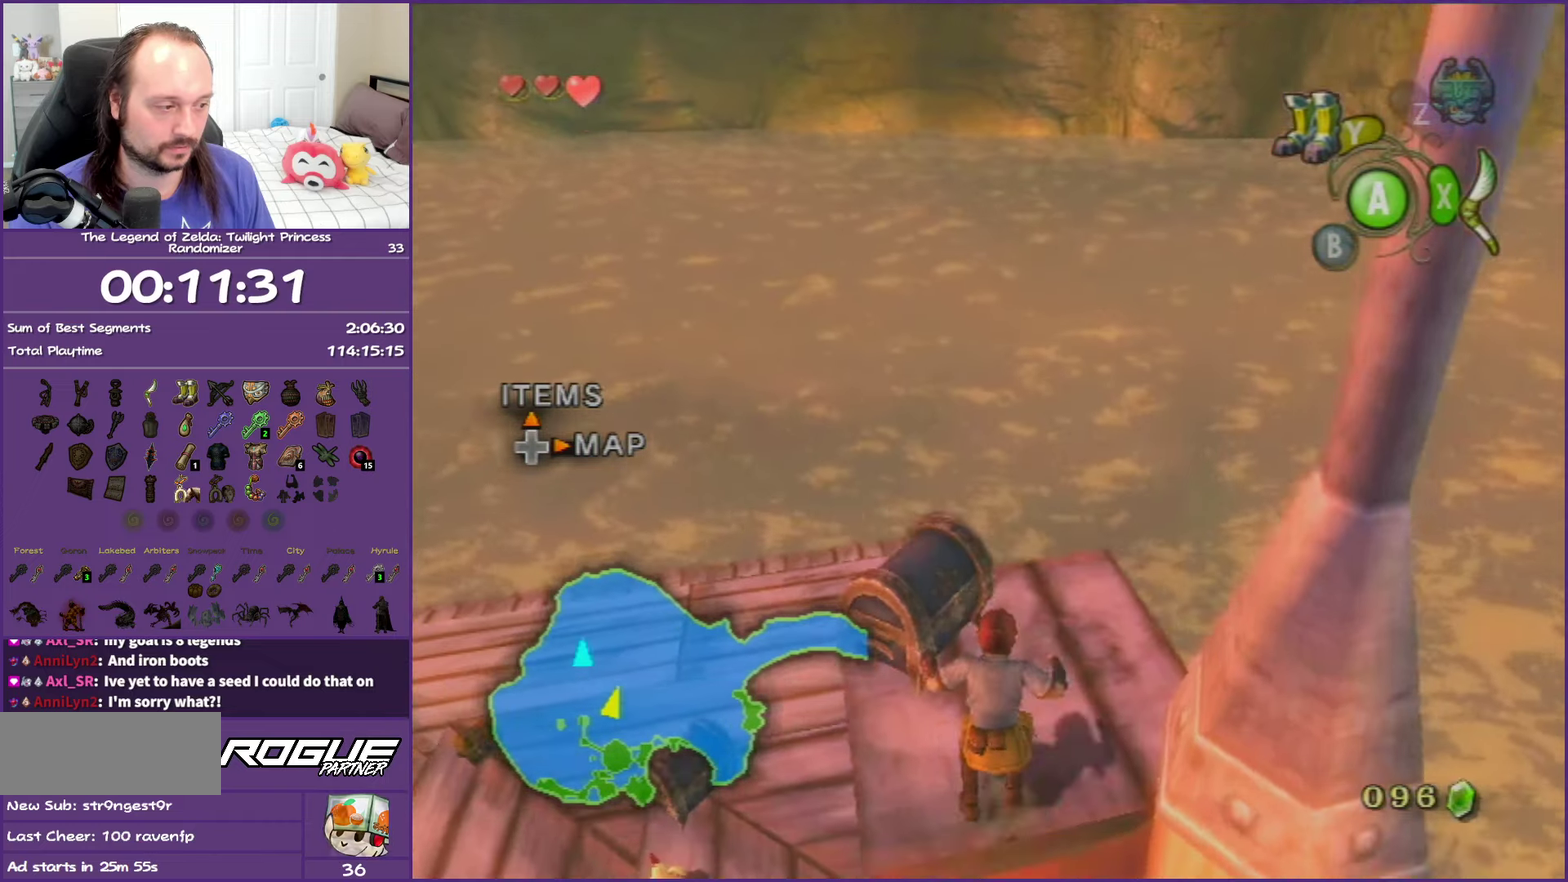
{"buttons": [], "left_stick": "up", "right_stick": "center", "events": [[367, "left_stick", "up"]]}
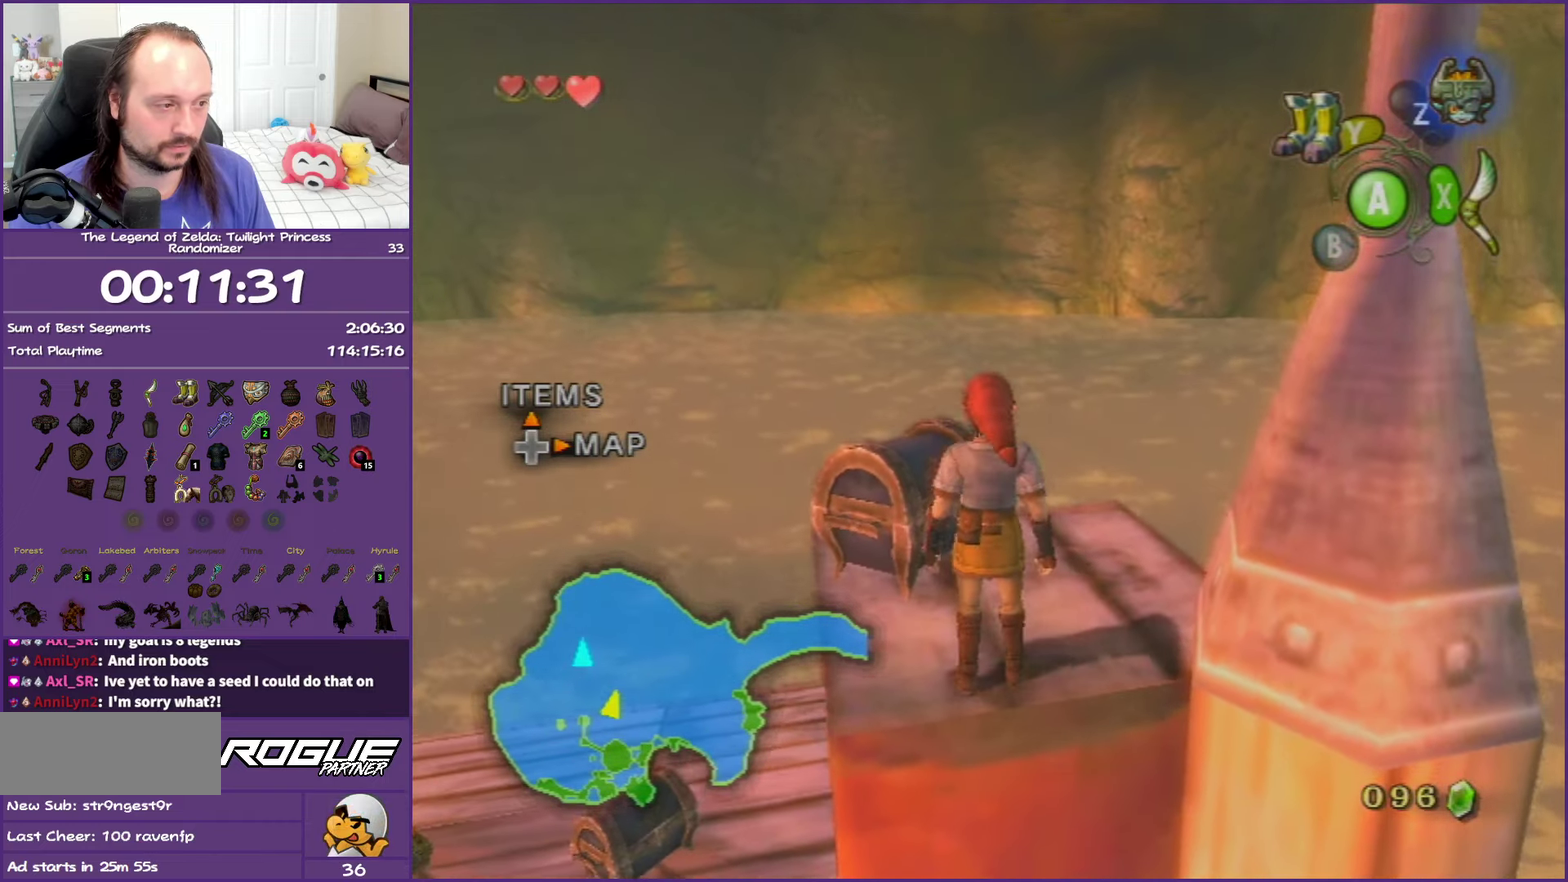
{"buttons": [], "left_stick": "center", "right_stick": "center", "events": [[100, "left_stick", "up-left"], [183, "left_stick", "center"], [317, "left_stick", "left"], [383, "left_stick", "center"]]}
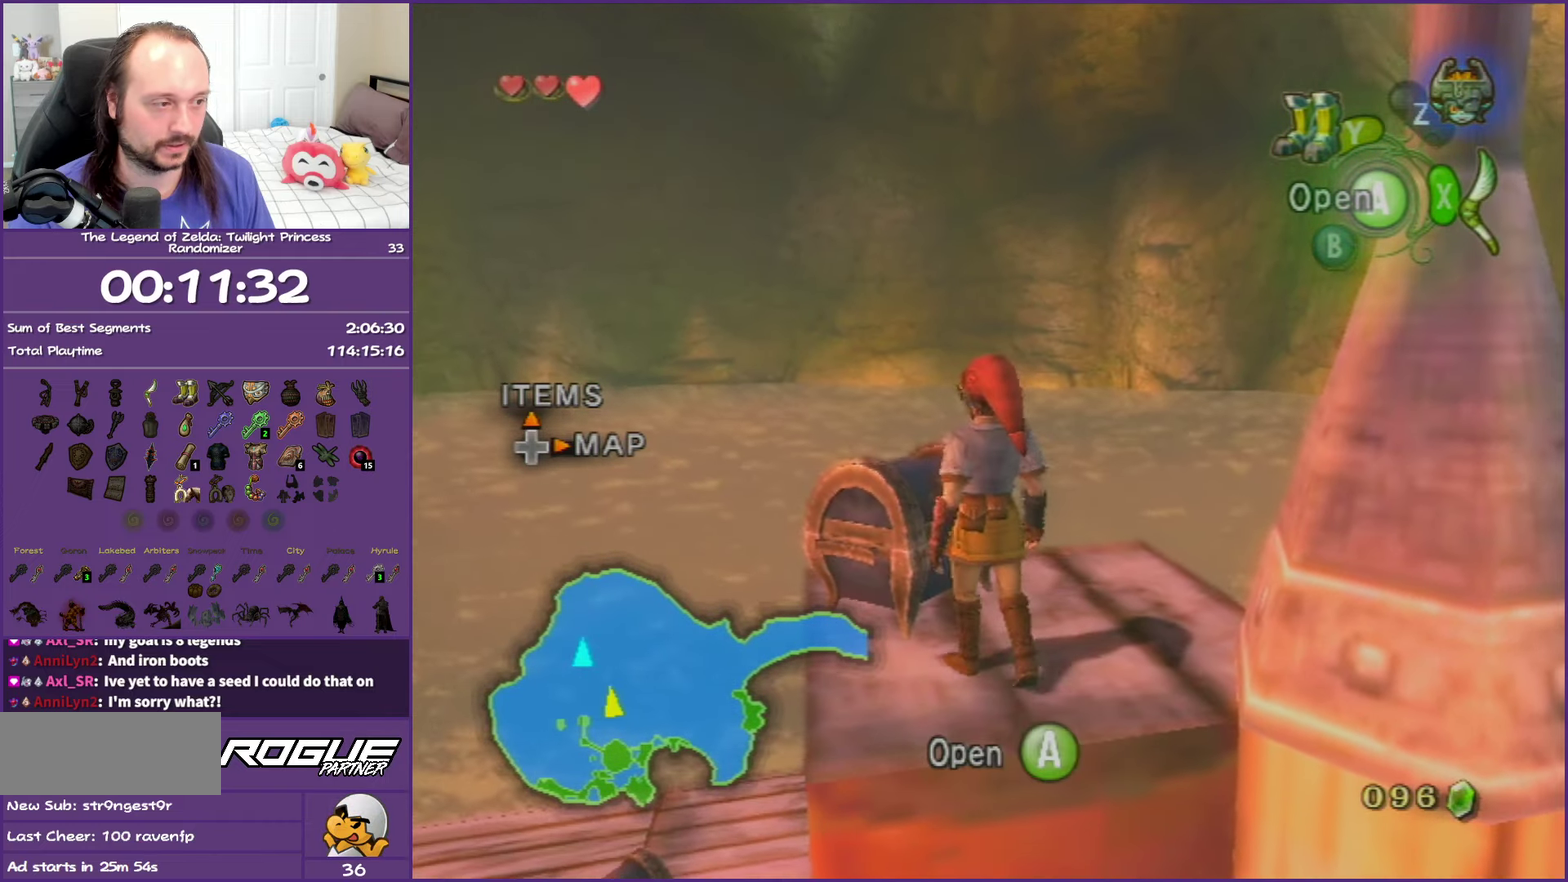
{"buttons": [], "left_stick": "center", "right_stick": "center", "events": [[100, "A", "down"], [233, "A", "up"], [317, "A", "down"], [450, "A", "up"]]}
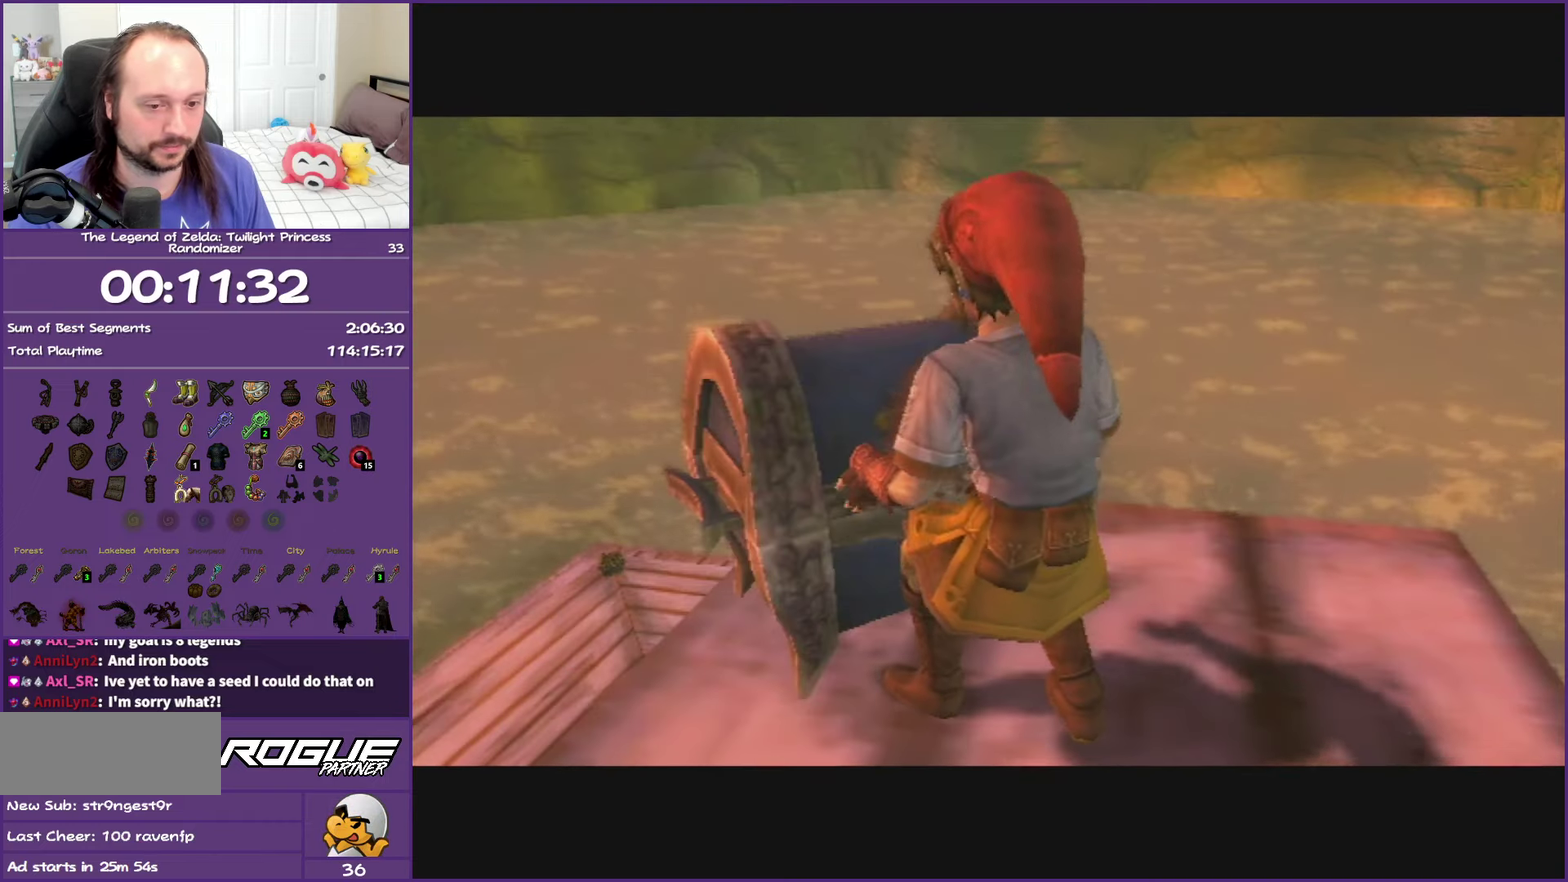
{"buttons": [], "left_stick": "center", "right_stick": "center", "events": []}
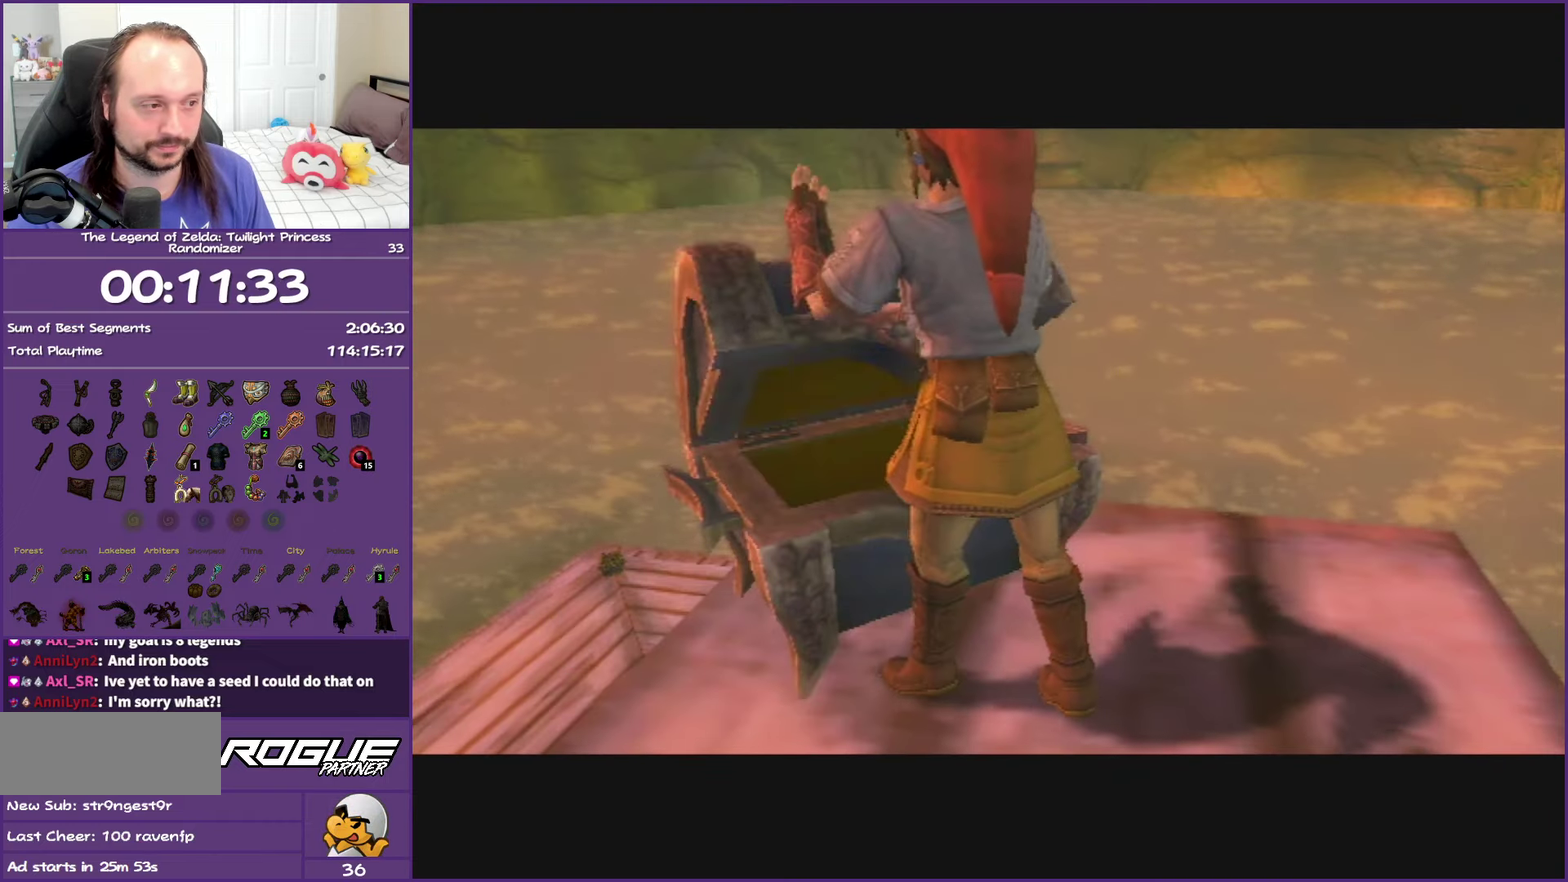
{"buttons": [], "left_stick": "center", "right_stick": "center", "events": []}
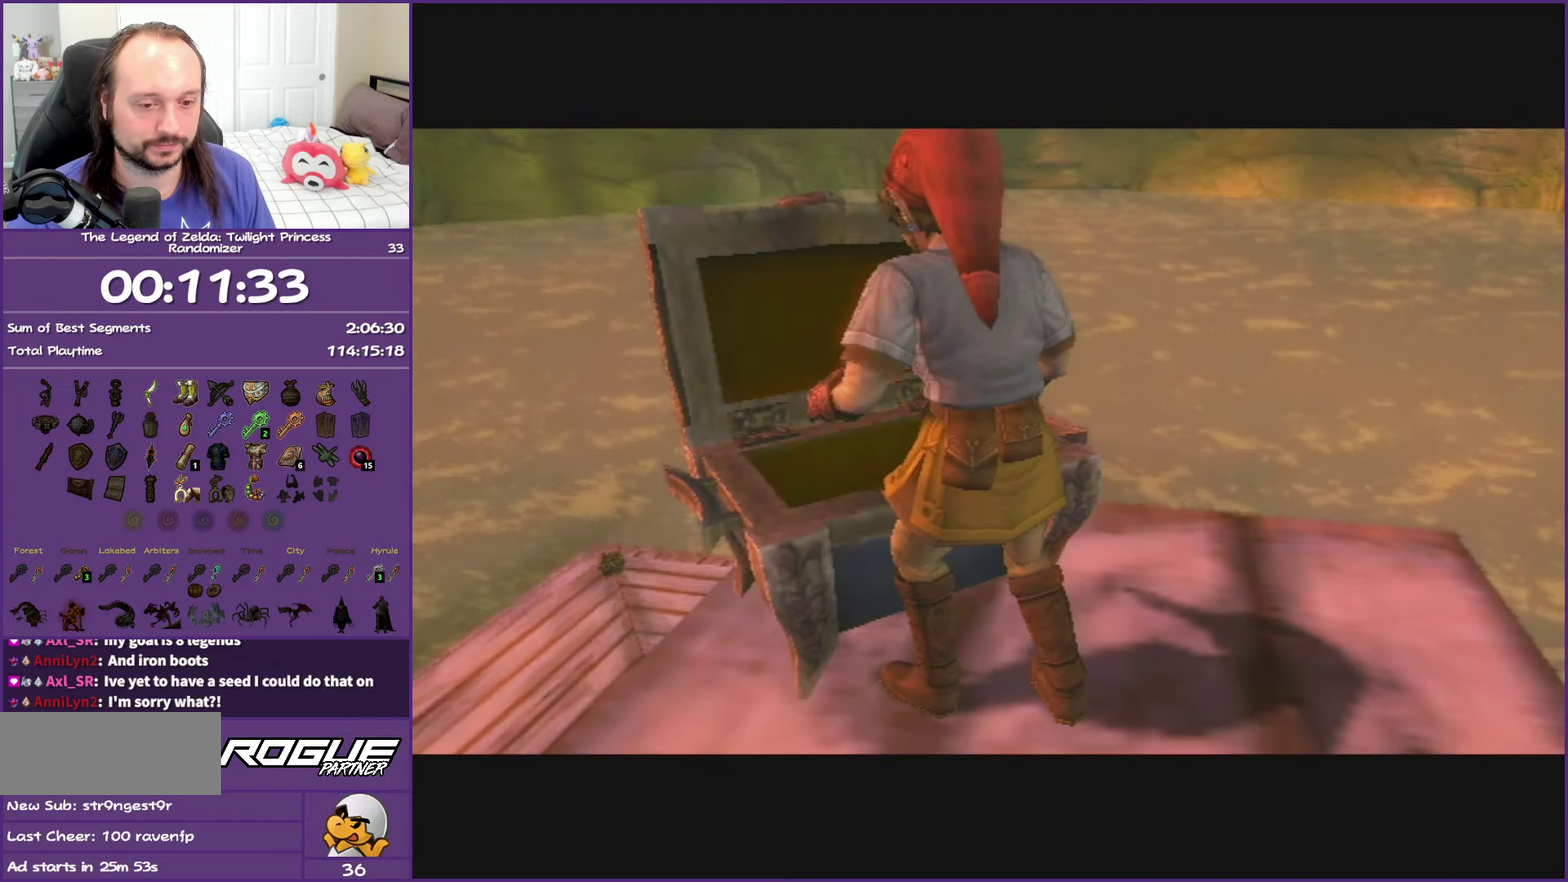
{"buttons": [], "left_stick": "center", "right_stick": "center", "events": []}
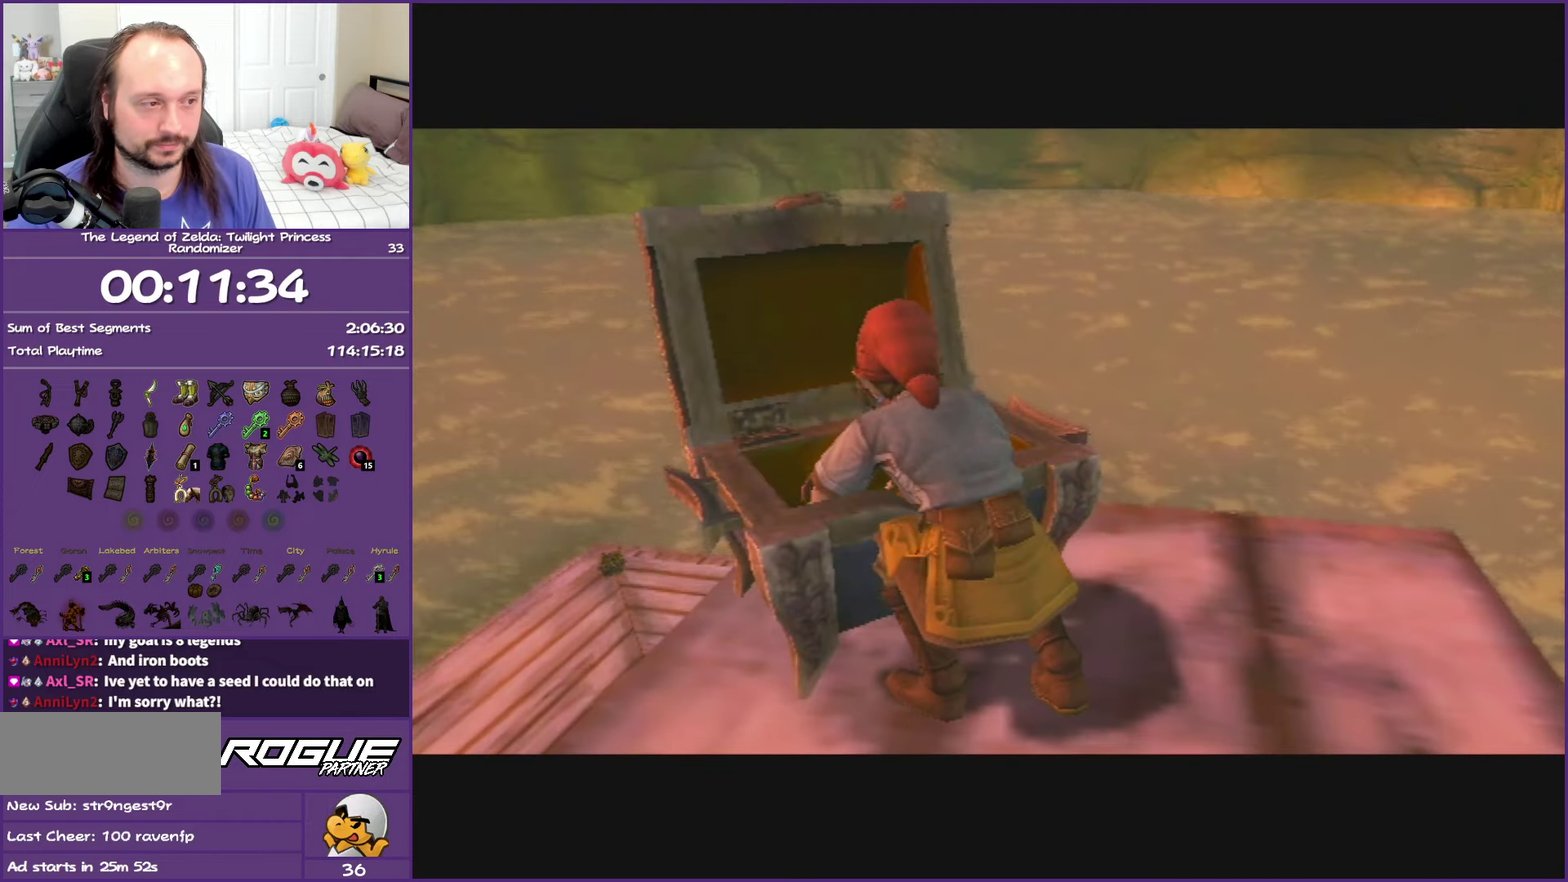
{"buttons": [], "left_stick": "center", "right_stick": "center", "events": []}
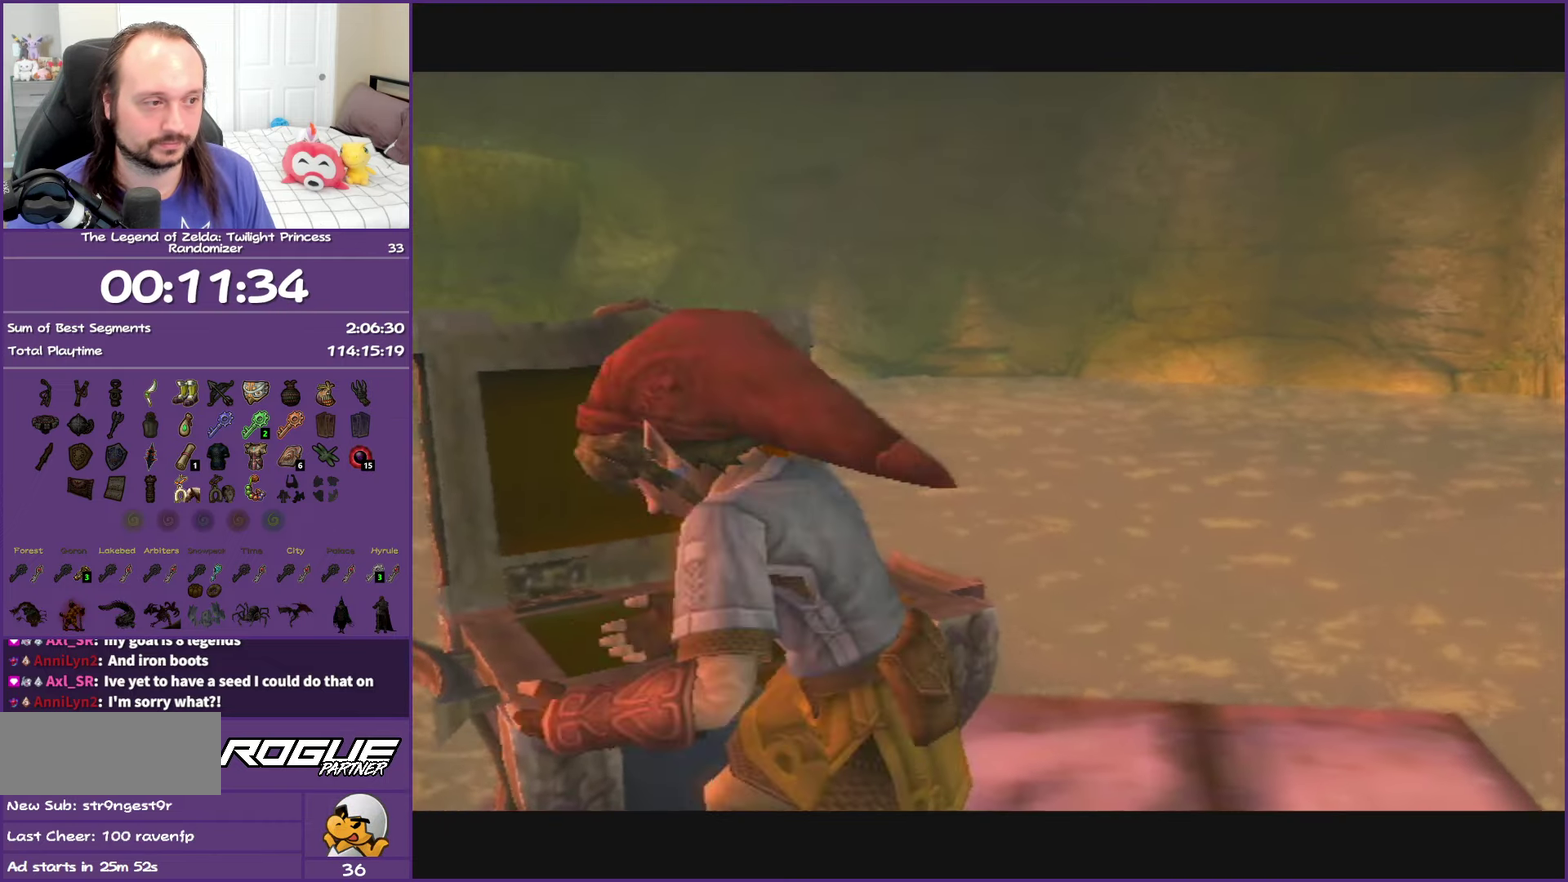
{"buttons": [], "left_stick": "center", "right_stick": "center", "events": []}
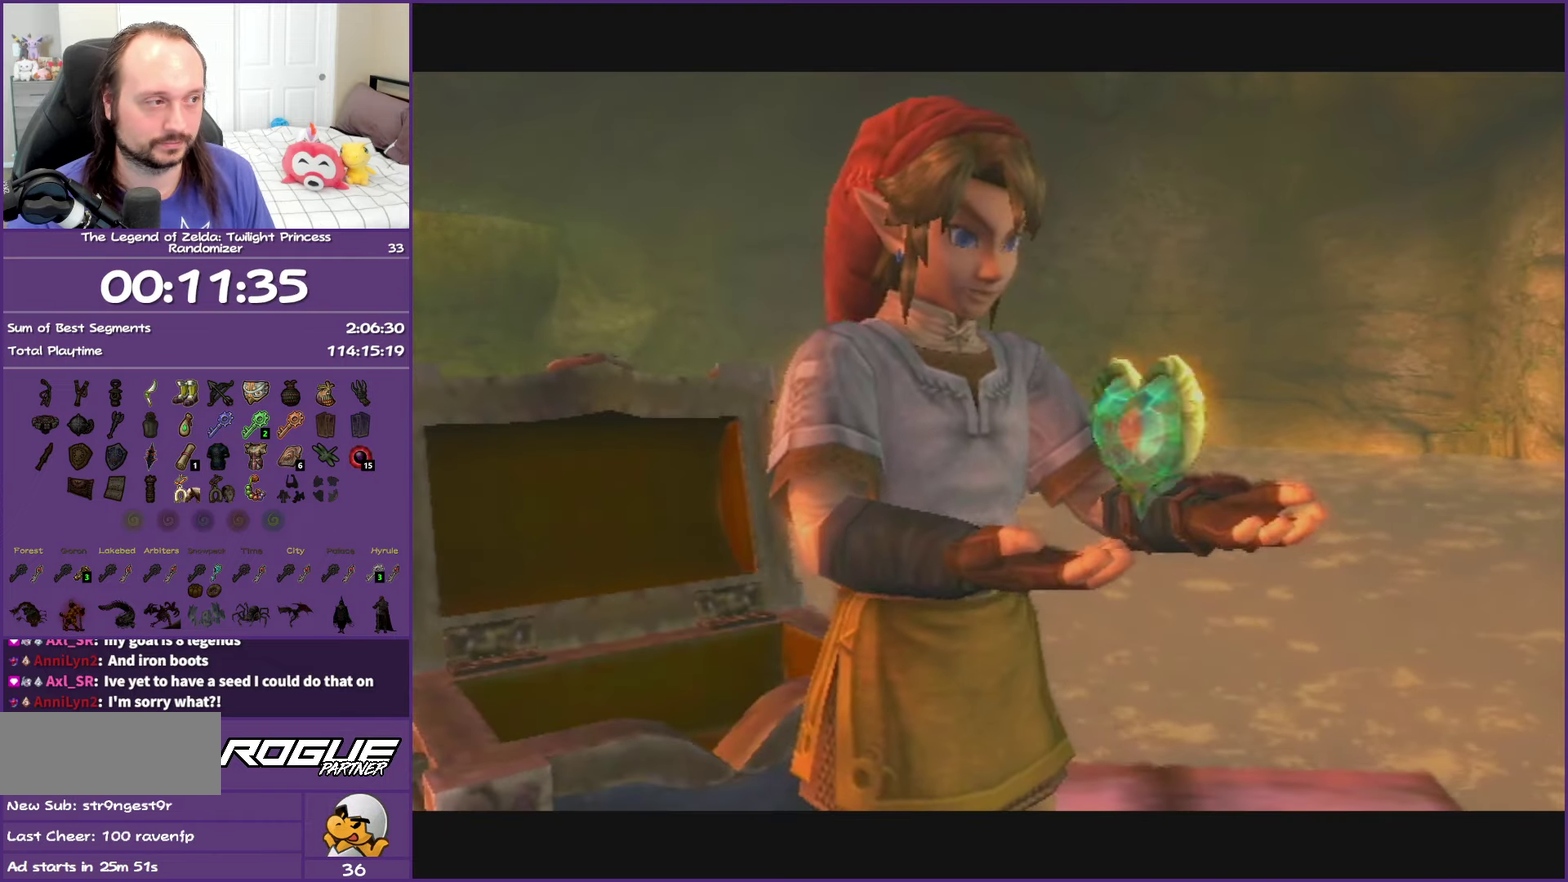
{"buttons": [], "left_stick": "center", "right_stick": "center", "events": [[167, "B", "down"], [250, "B", "up"], [350, "B", "down"], [450, "B", "up"]]}
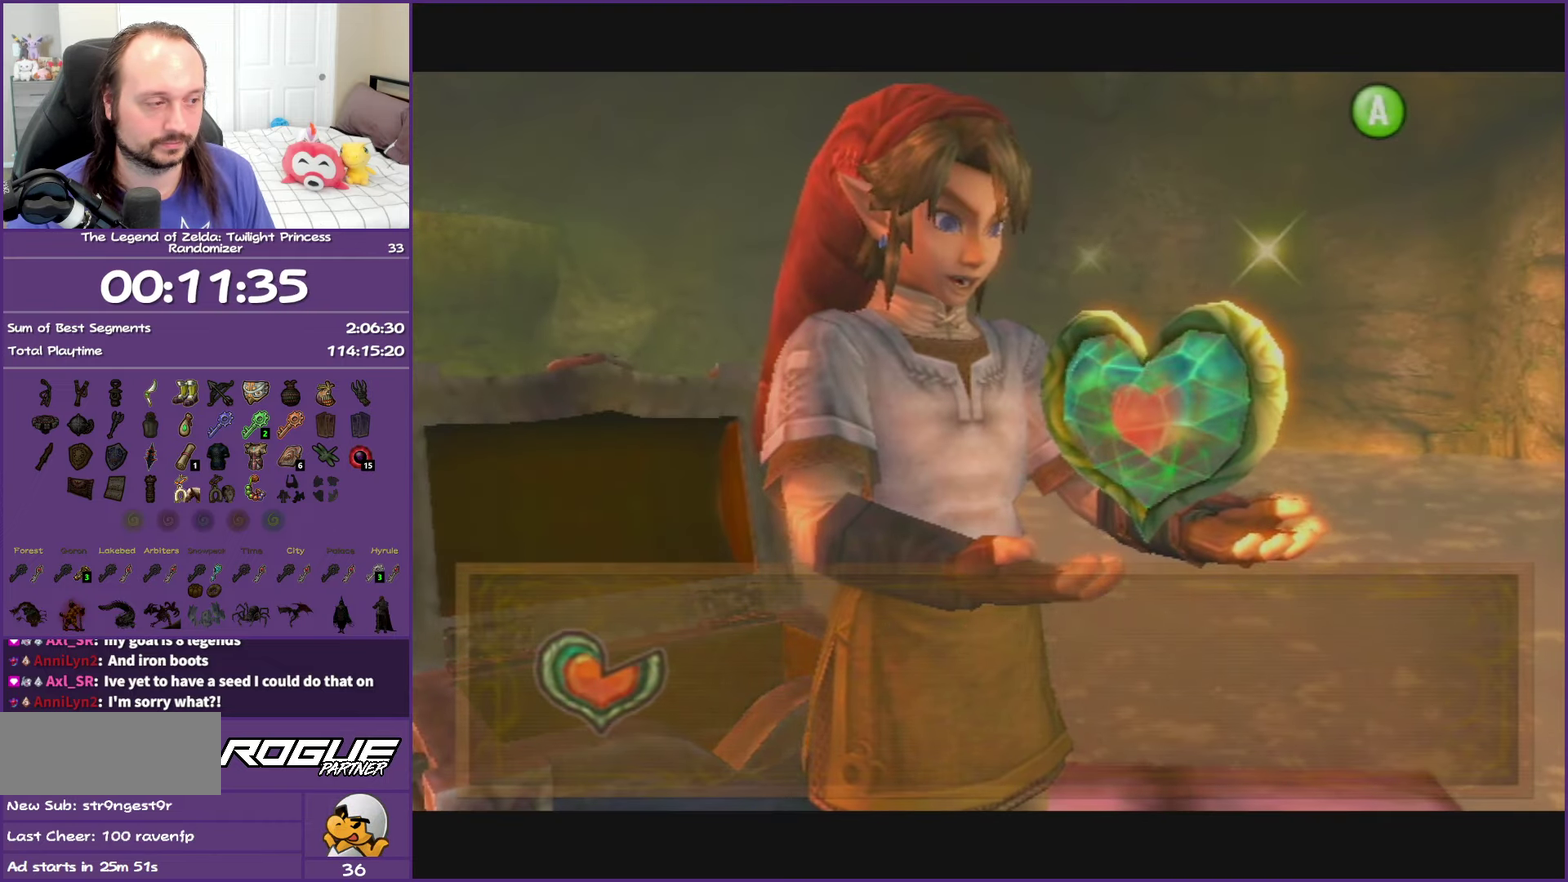
{"buttons": [], "left_stick": "center", "right_stick": "center", "events": [[33, "B", "down"], [117, "B", "up"], [200, "B", "down"], [350, "B", "up"]]}
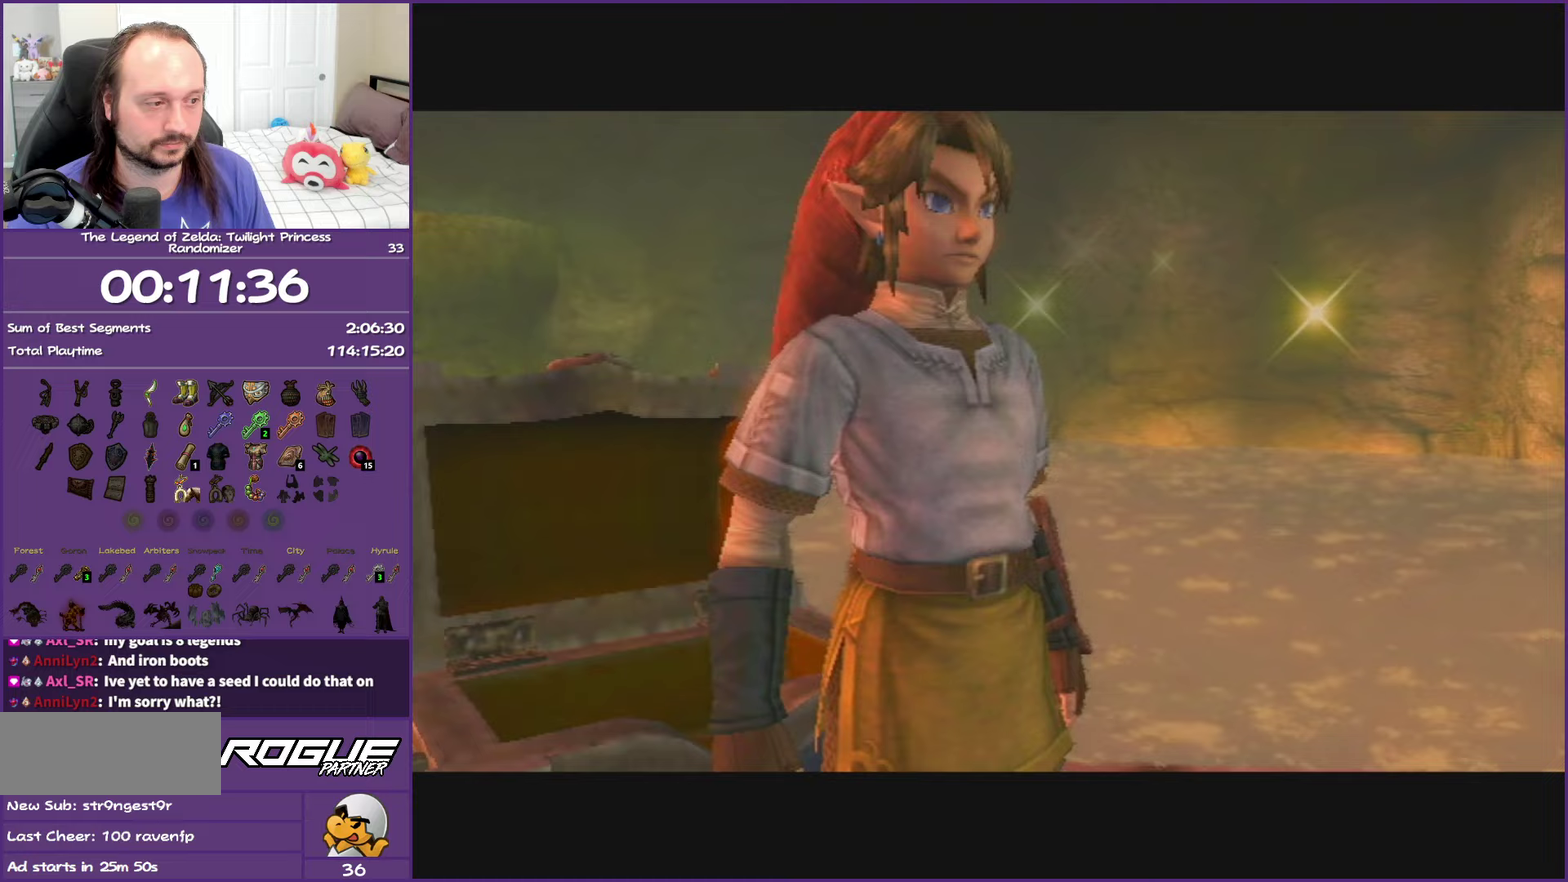
{"buttons": [], "left_stick": "center", "right_stick": "center", "events": [[150, "left_stick", "up"], [367, "left_stick", "center"]]}
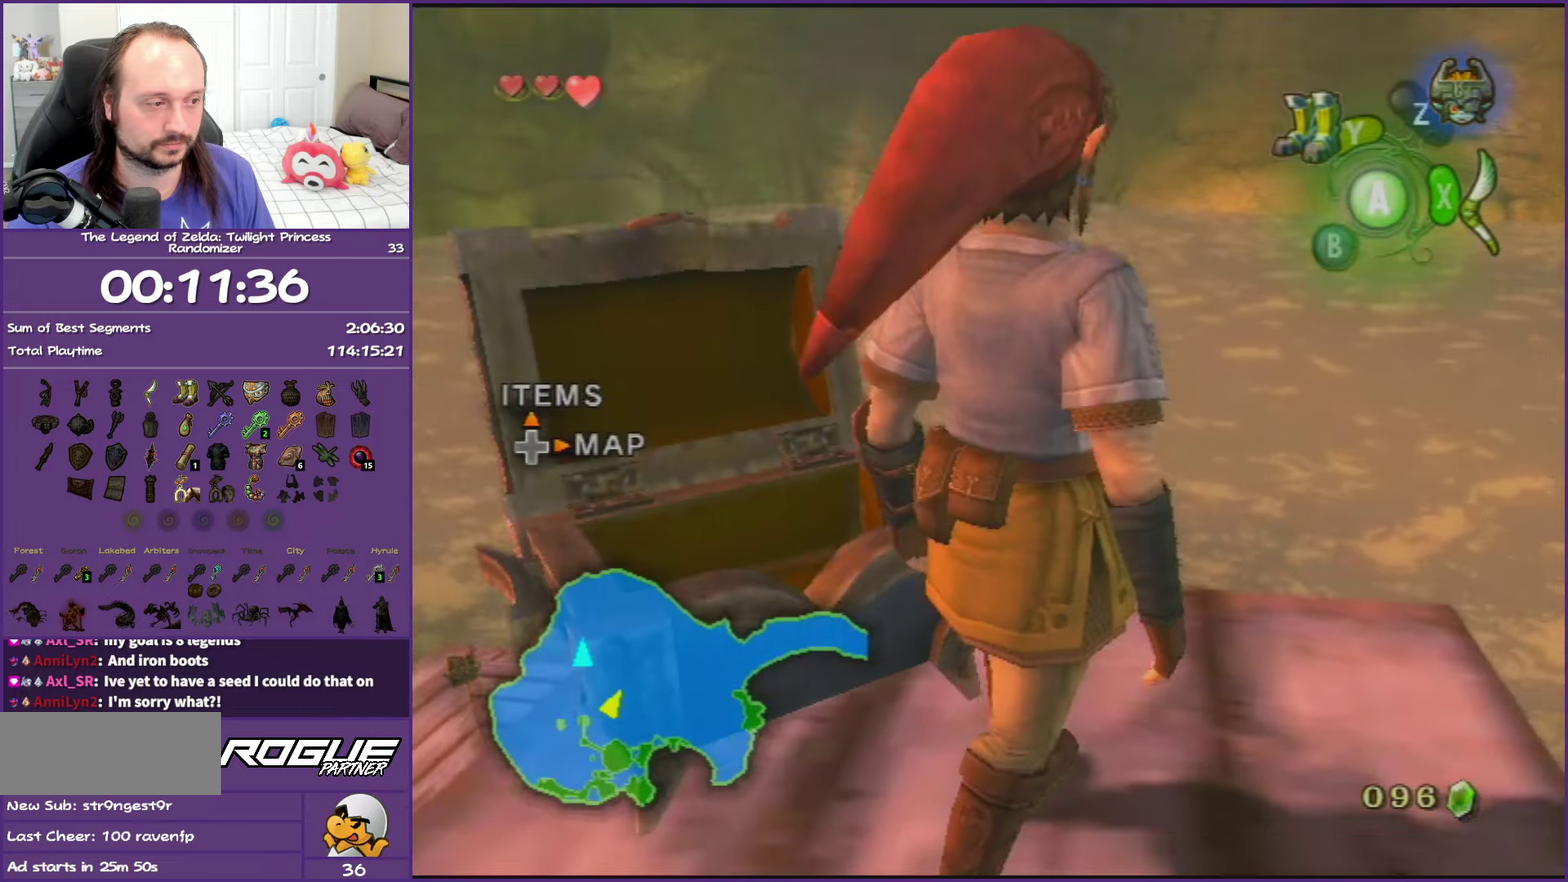
{"buttons": [], "left_stick": "center", "right_stick": "center", "events": [[117, "left_stick", "left"], [233, "left_stick", "center"]]}